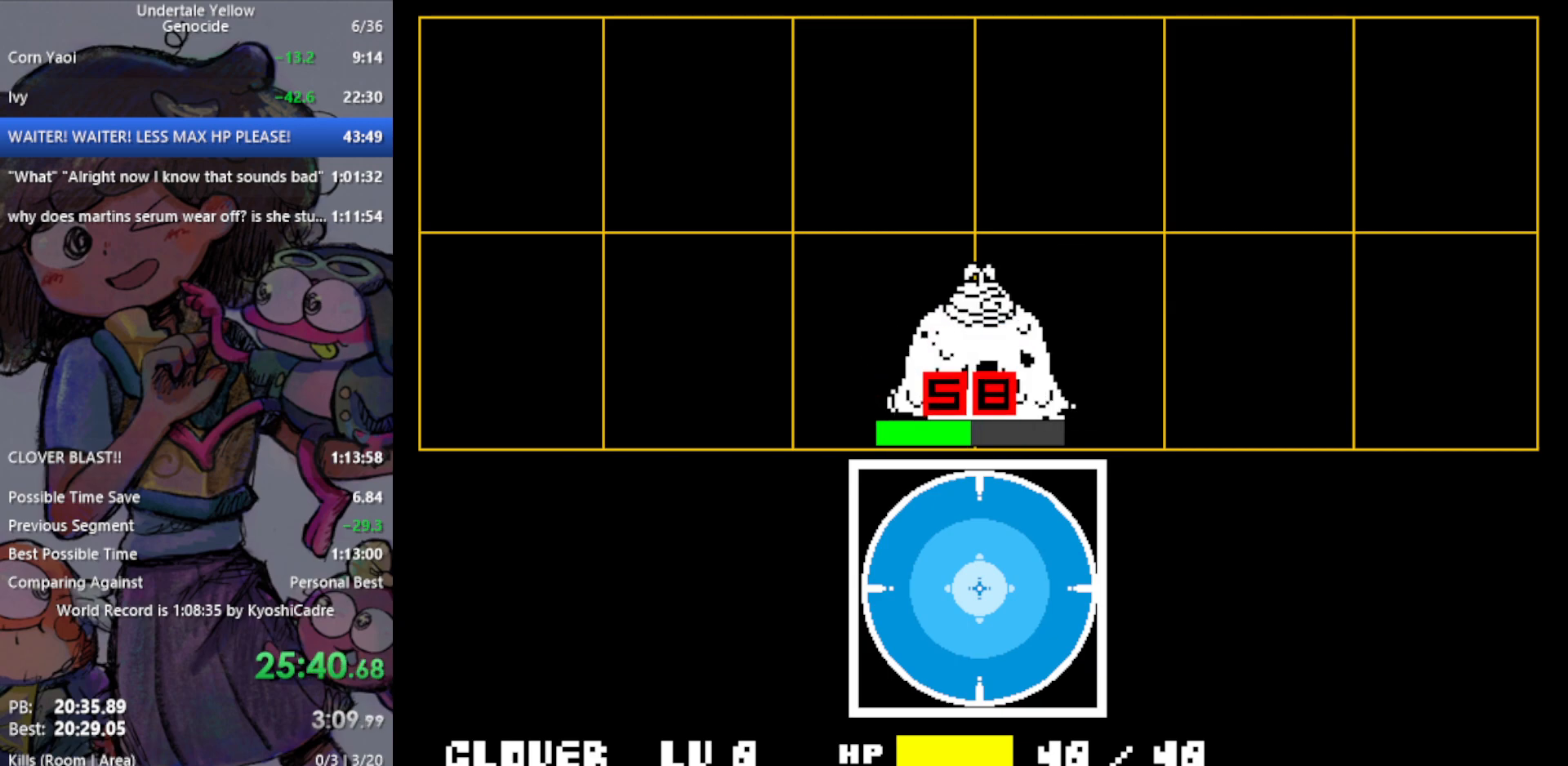
Gameplay with keyboard; each line is a JSON object with the keys held at the frame after it. "events" lists presses ("down") and releases ("up") of "c", "ctrl", "down", "left", "return", "right", "shift", "up", "x" and "z" between this image and that frame as [ms after this image, input, new state], when the widget could be followed in between. No other keys are recorded. Mouse input is not recorded.
{"keys": [], "events": []}
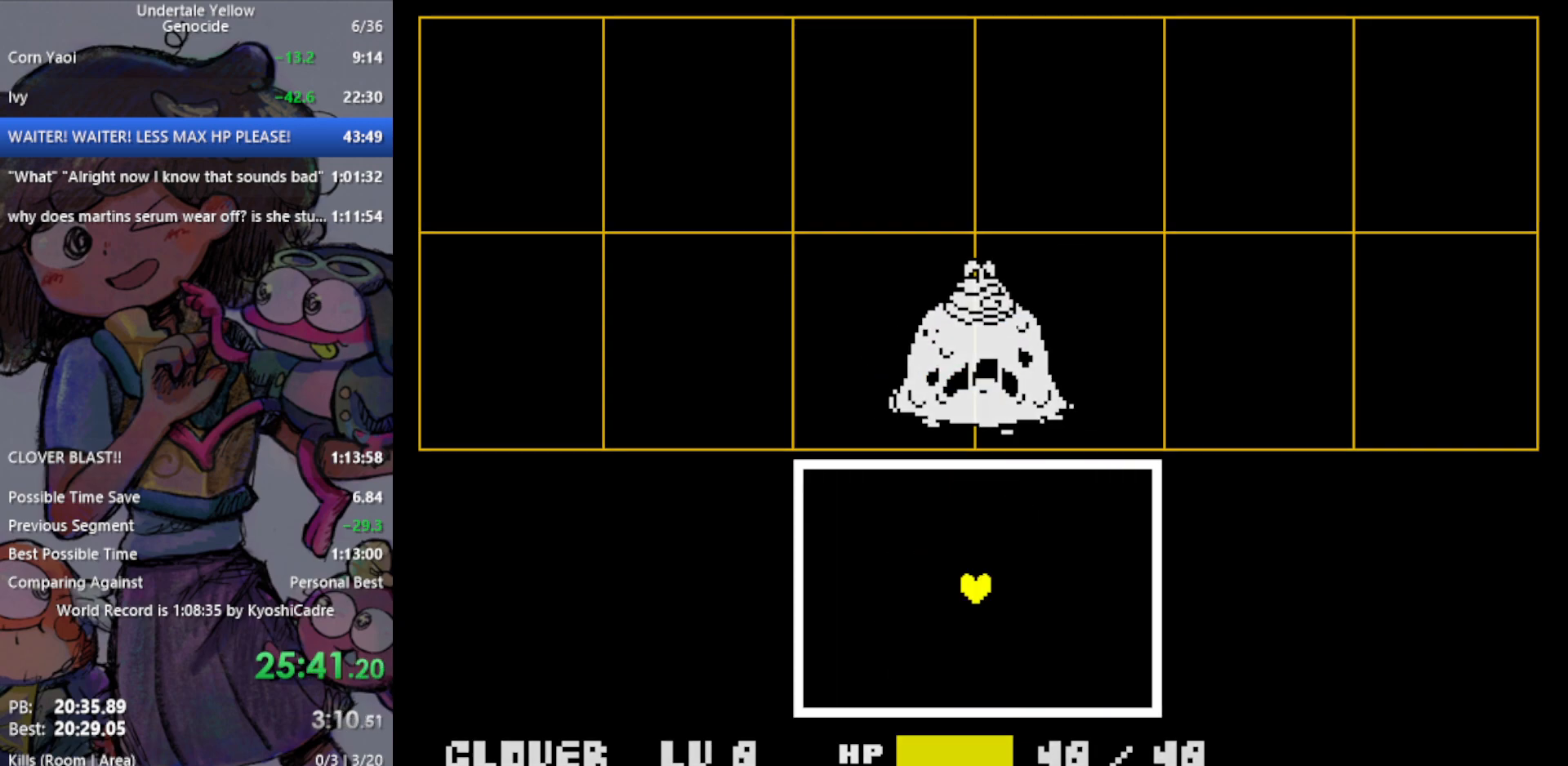
{"keys": ["left"], "events": [[383, "left", "down"]]}
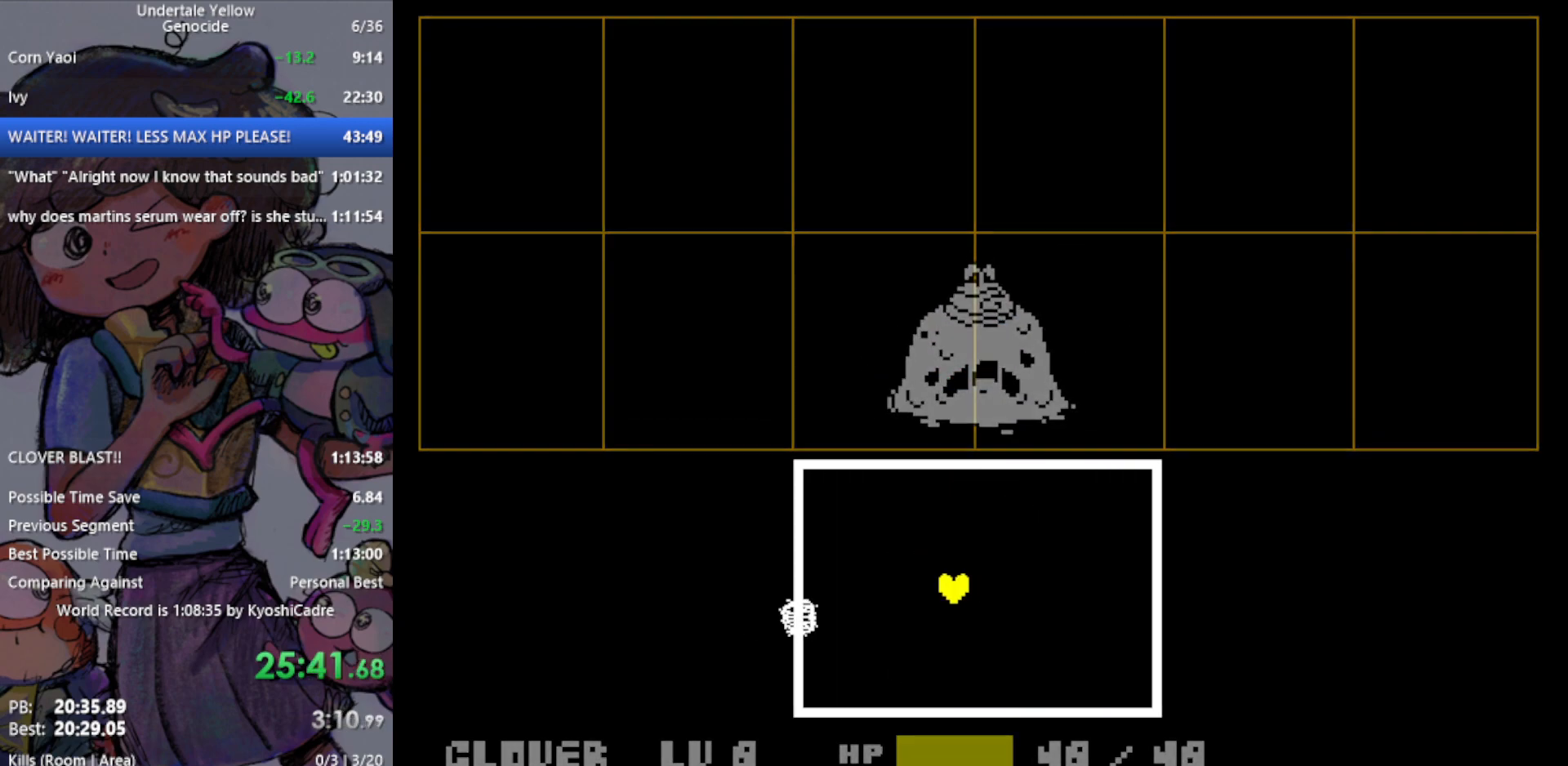
{"keys": ["left", "up"], "events": [[33, "left", "up"], [117, "right", "down"], [250, "up", "down"], [350, "right", "up"], [483, "left", "down"]]}
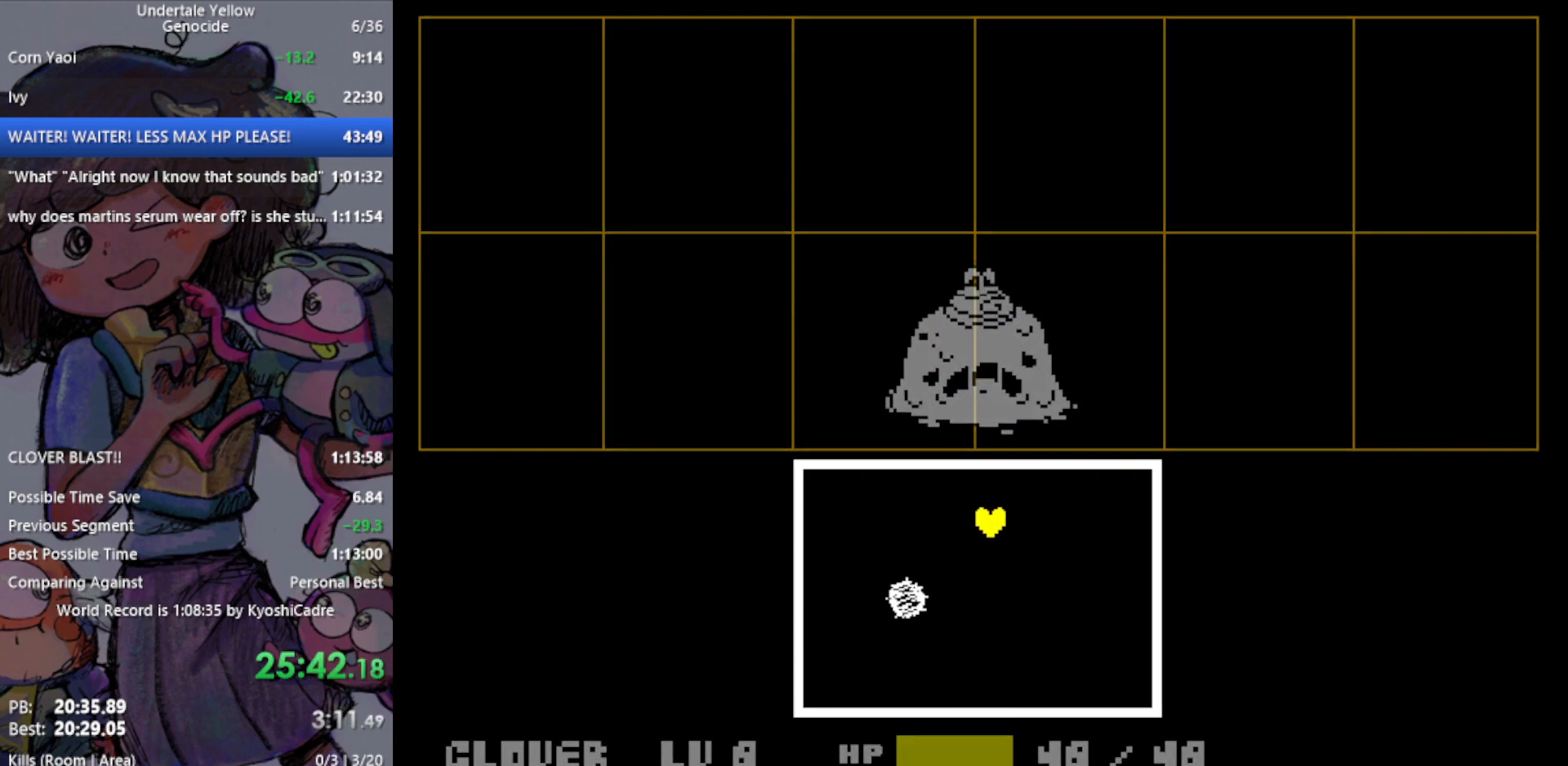
{"keys": [], "events": [[133, "up", "up"], [217, "left", "up"]]}
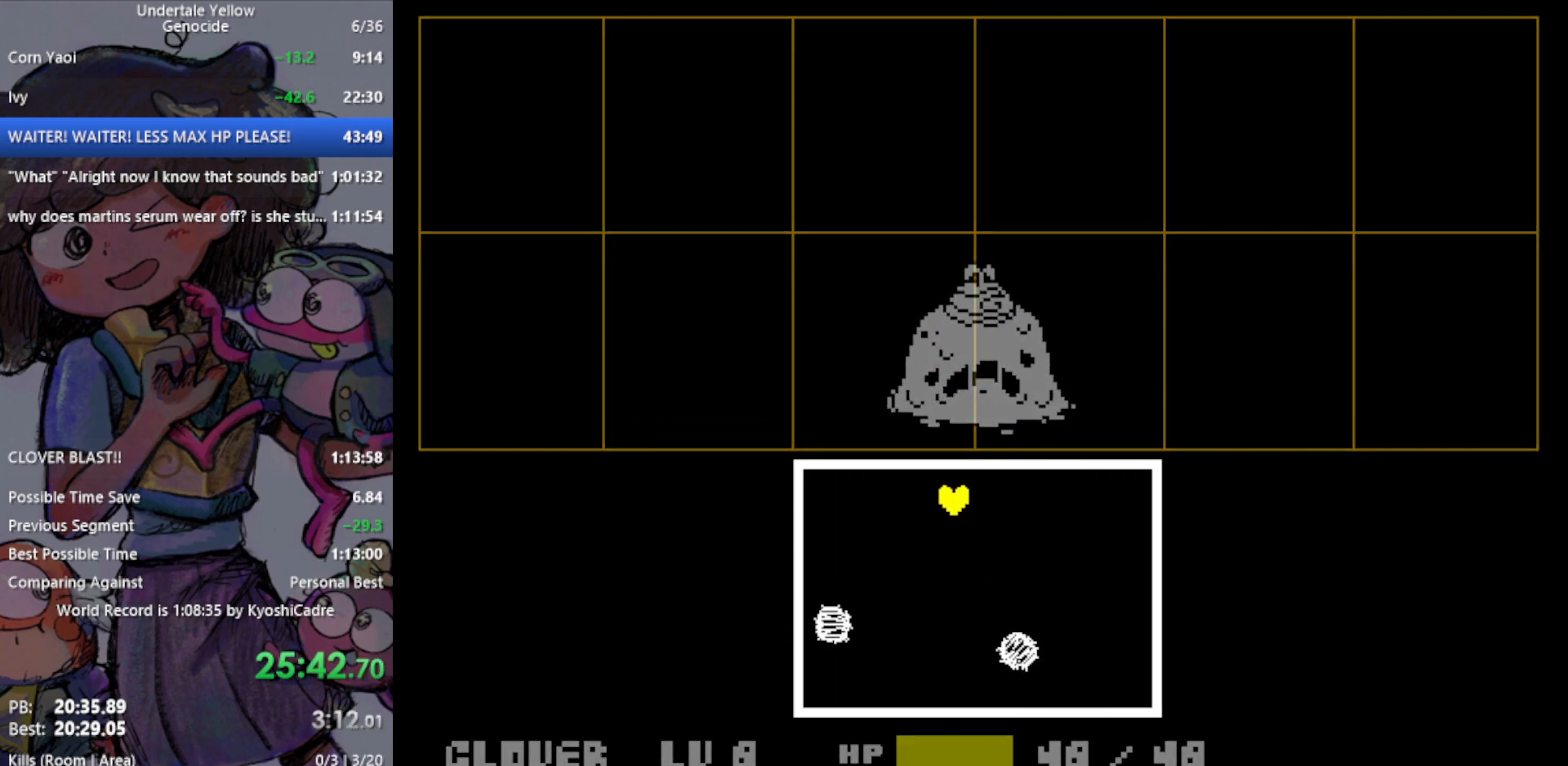
{"keys": ["left"], "events": [[83, "right", "down"], [217, "up", "down"], [267, "right", "up"], [317, "left", "down"], [350, "up", "up"]]}
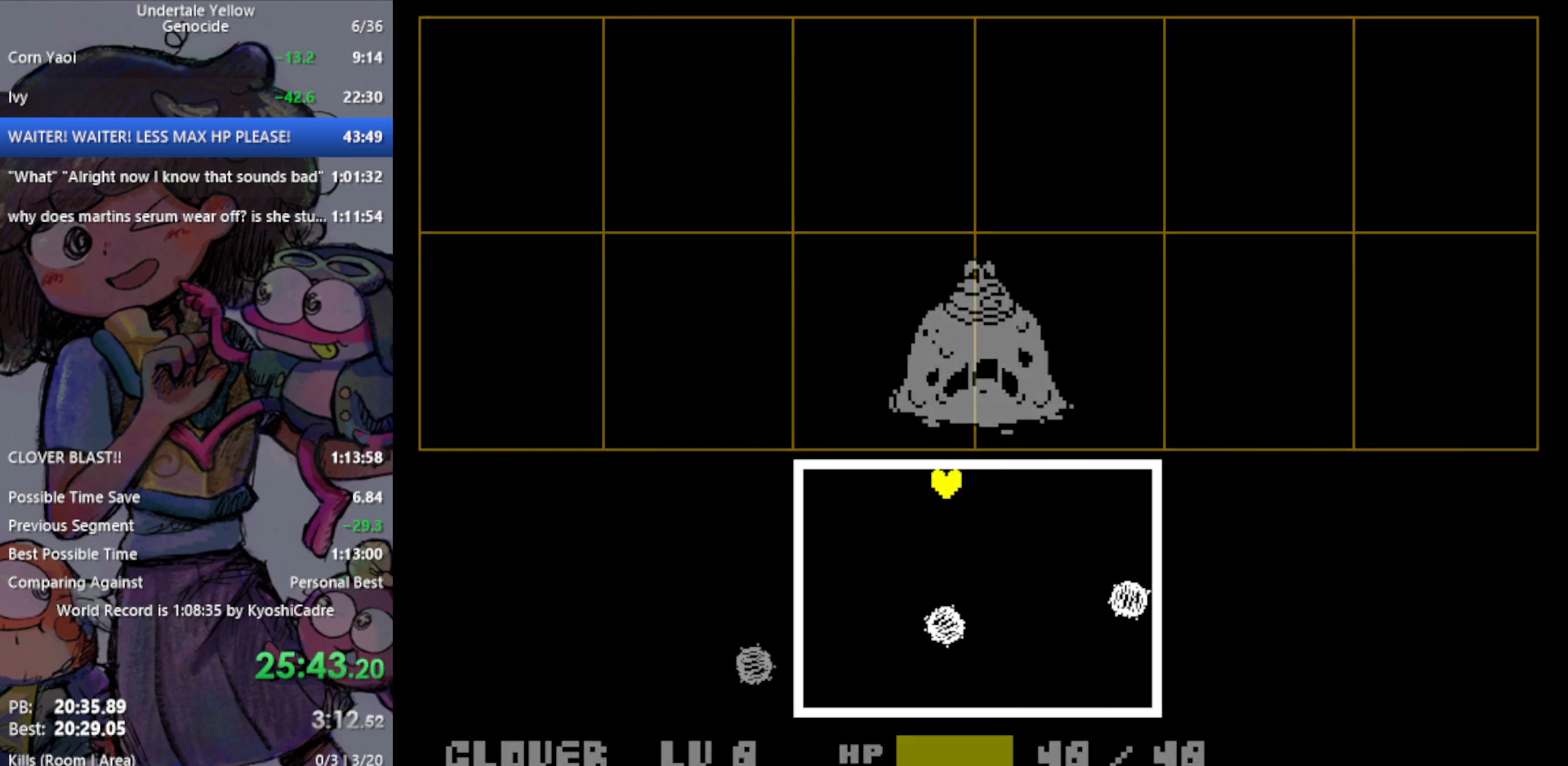
{"keys": [], "events": [[133, "down", "down"], [133, "left", "up"], [183, "right", "down"], [367, "down", "up"], [417, "right", "up"]]}
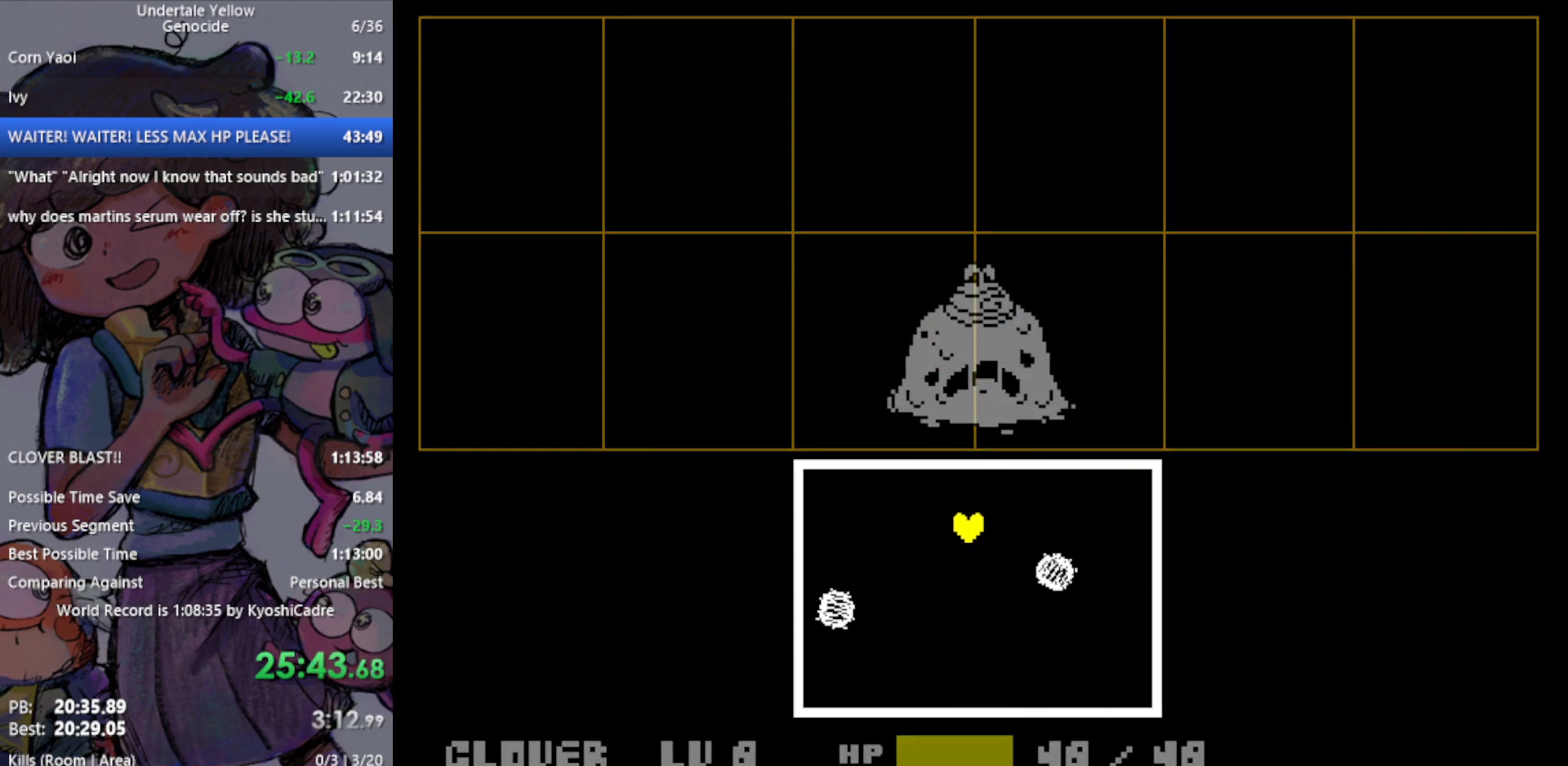
{"keys": ["left"], "events": [[50, "up", "down"], [183, "up", "up"], [417, "left", "down"]]}
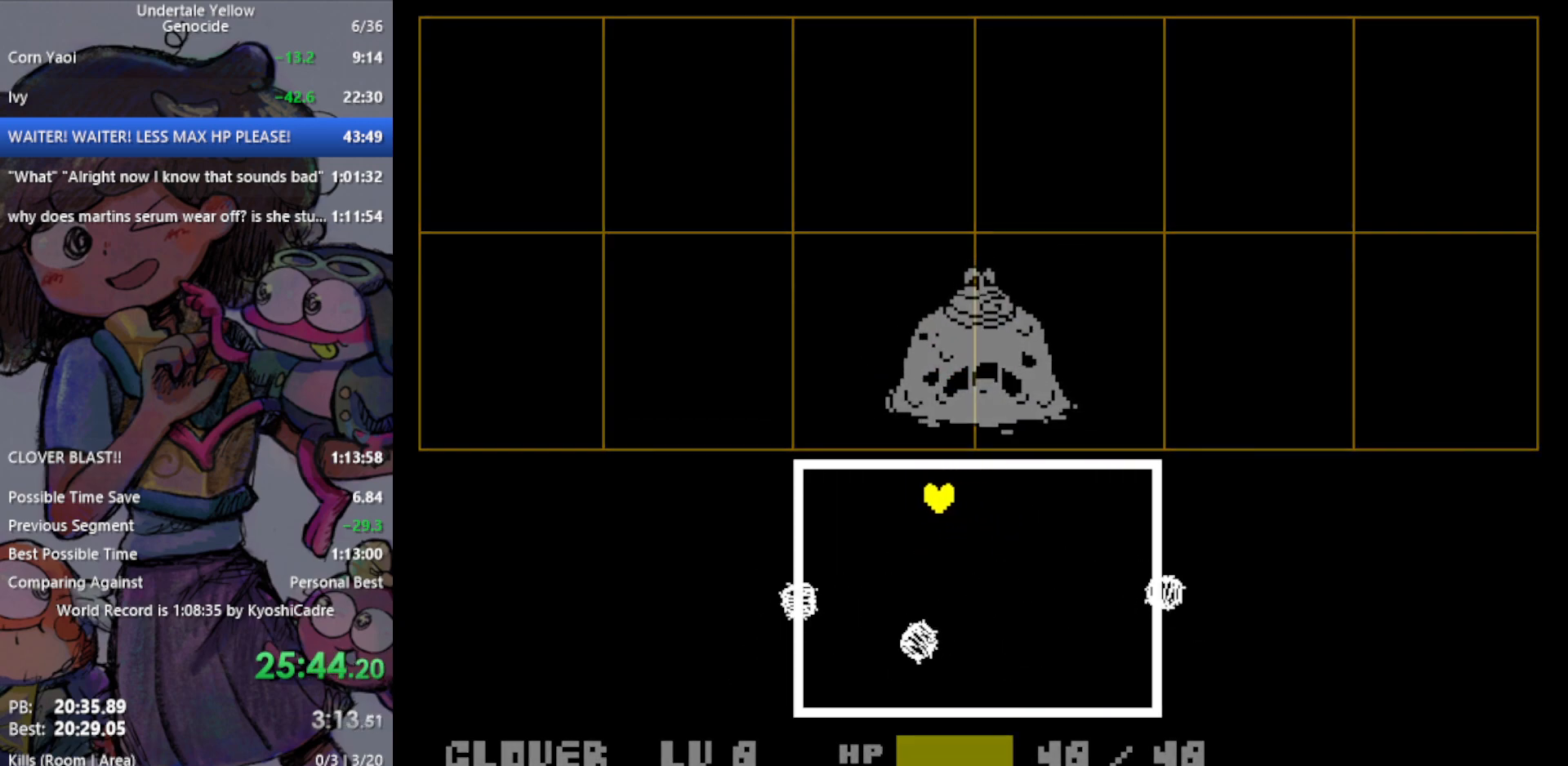
{"keys": ["right", "up"], "events": [[50, "down", "down"], [100, "left", "up"], [150, "right", "down"], [283, "down", "up"], [383, "up", "down"]]}
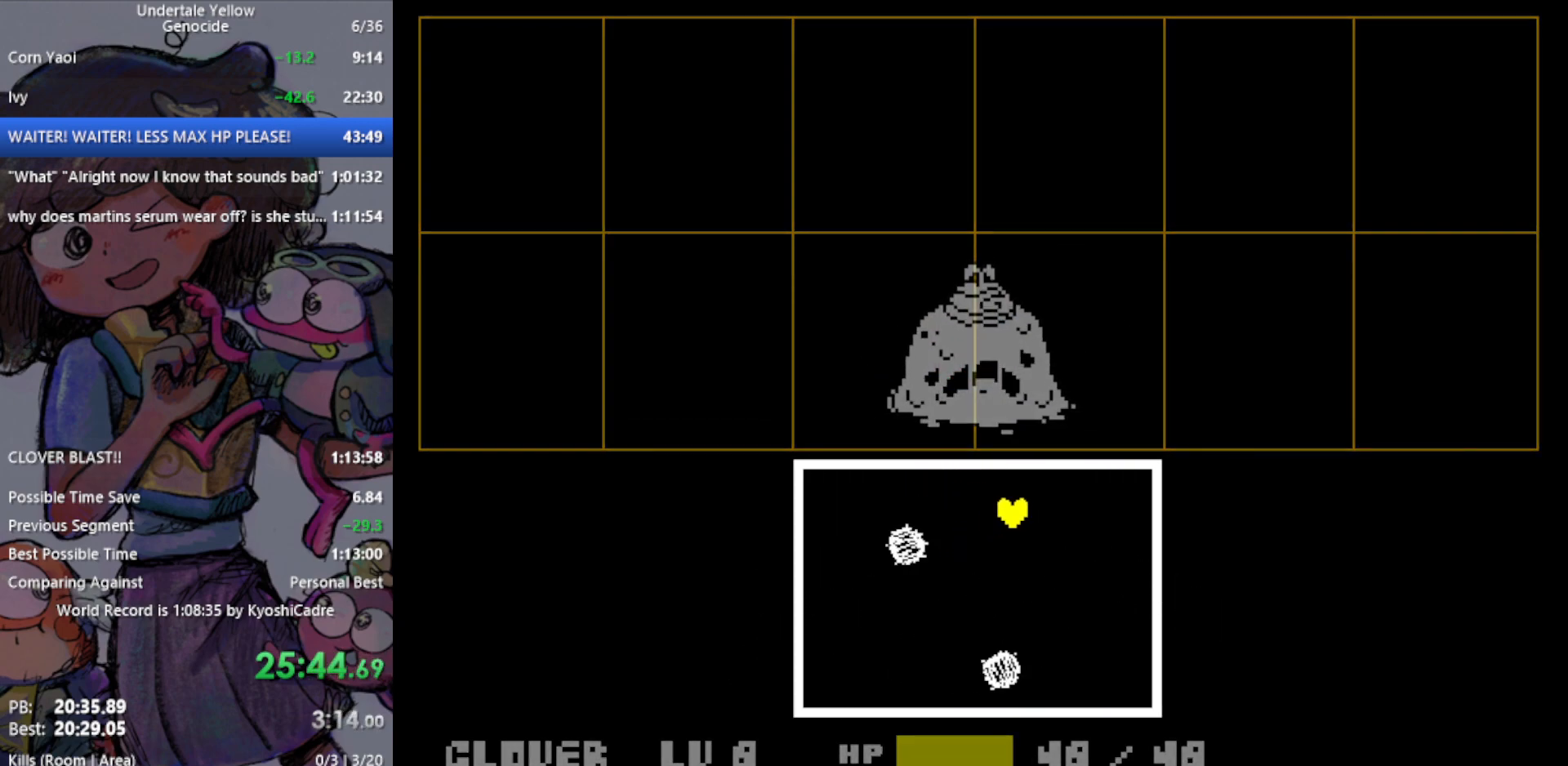
{"keys": [], "events": [[67, "left", "down"], [67, "right", "up"], [300, "up", "up"], [383, "left", "up"]]}
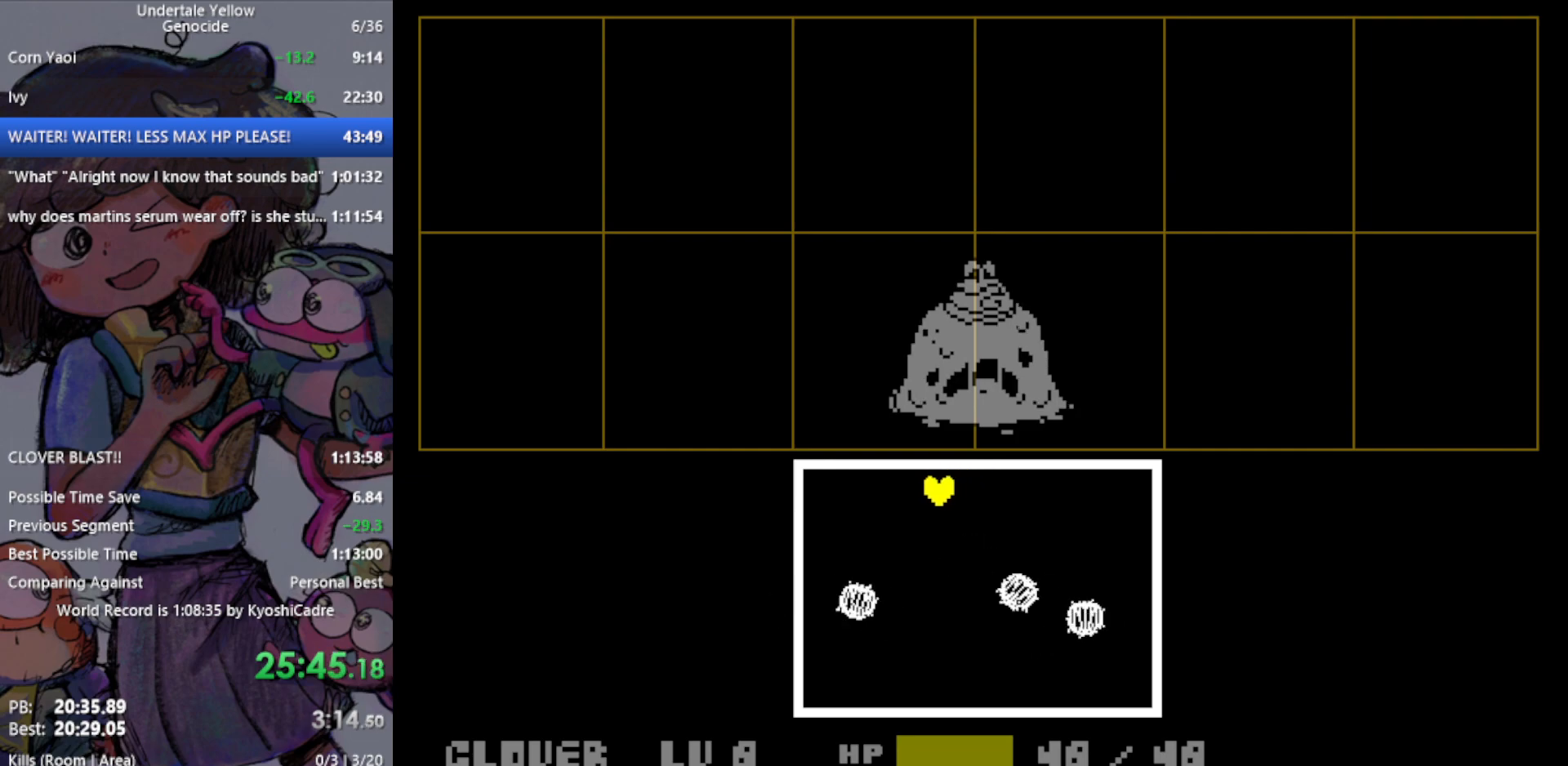
{"keys": ["down", "left"], "events": [[33, "down", "down"], [67, "down", "up"], [67, "right", "down"], [217, "right", "up"], [217, "up", "down"], [250, "left", "down"], [300, "up", "up"], [450, "down", "down"]]}
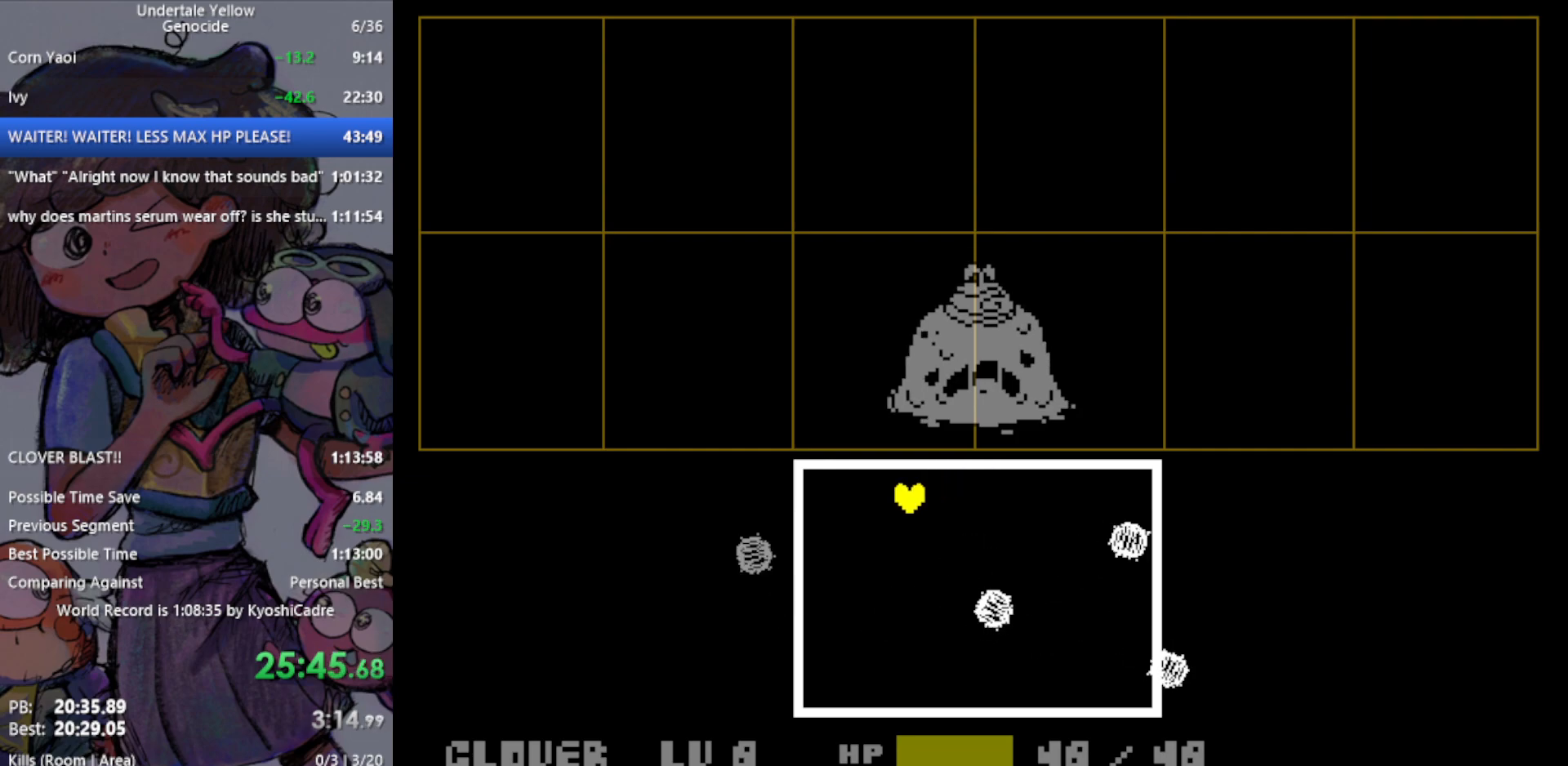
{"keys": ["down", "left"], "events": [[33, "left", "up"], [133, "right", "down"], [500, "left", "down"], [500, "right", "up"]]}
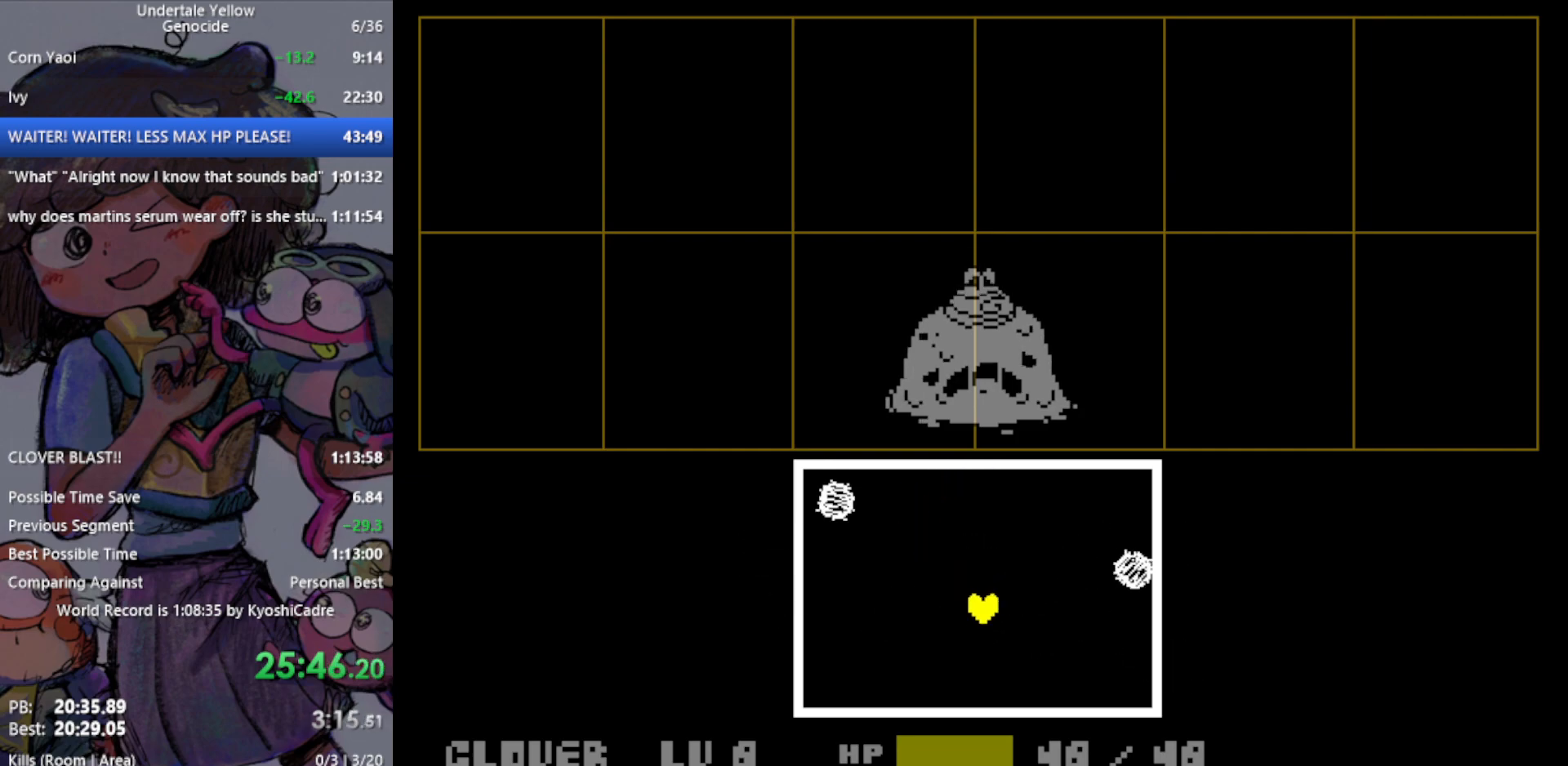
{"keys": [], "events": [[33, "down", "up"], [183, "left", "up"]]}
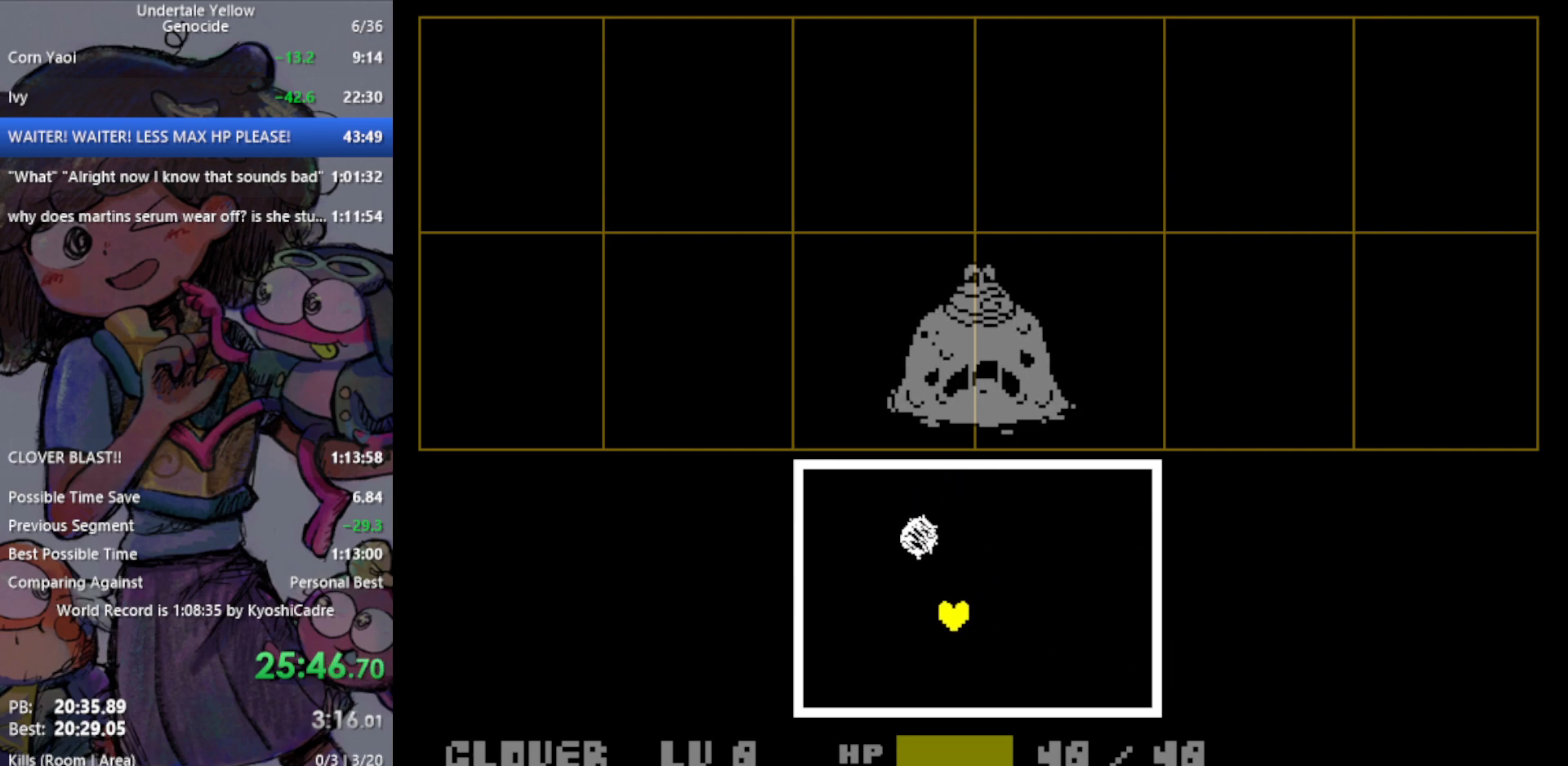
{"keys": [], "events": [[267, "down", "down"], [317, "left", "down"], [367, "down", "up"], [450, "left", "up"]]}
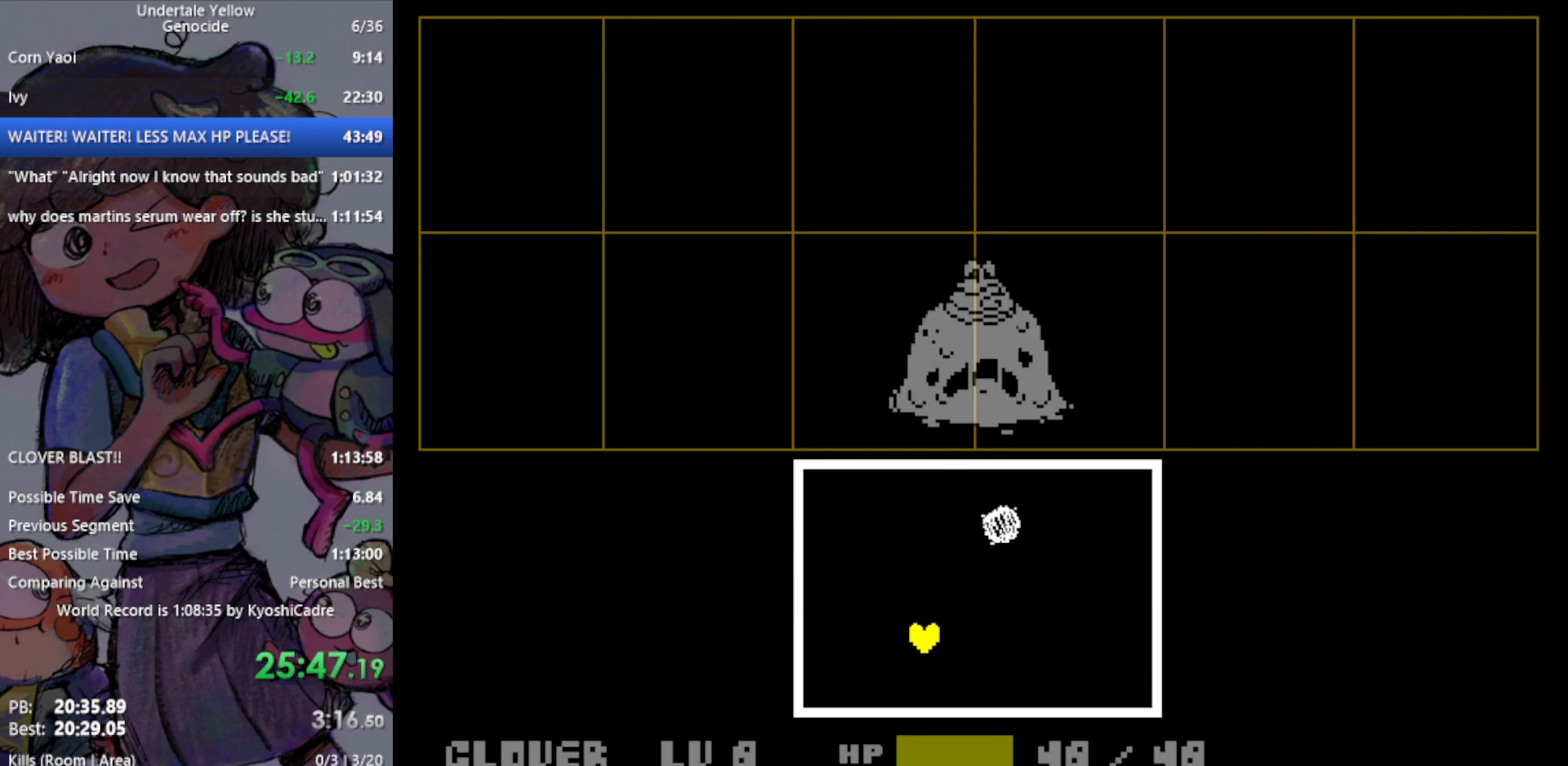
{"keys": ["up"], "events": [[50, "up", "down"], [183, "right", "down"], [367, "right", "up"]]}
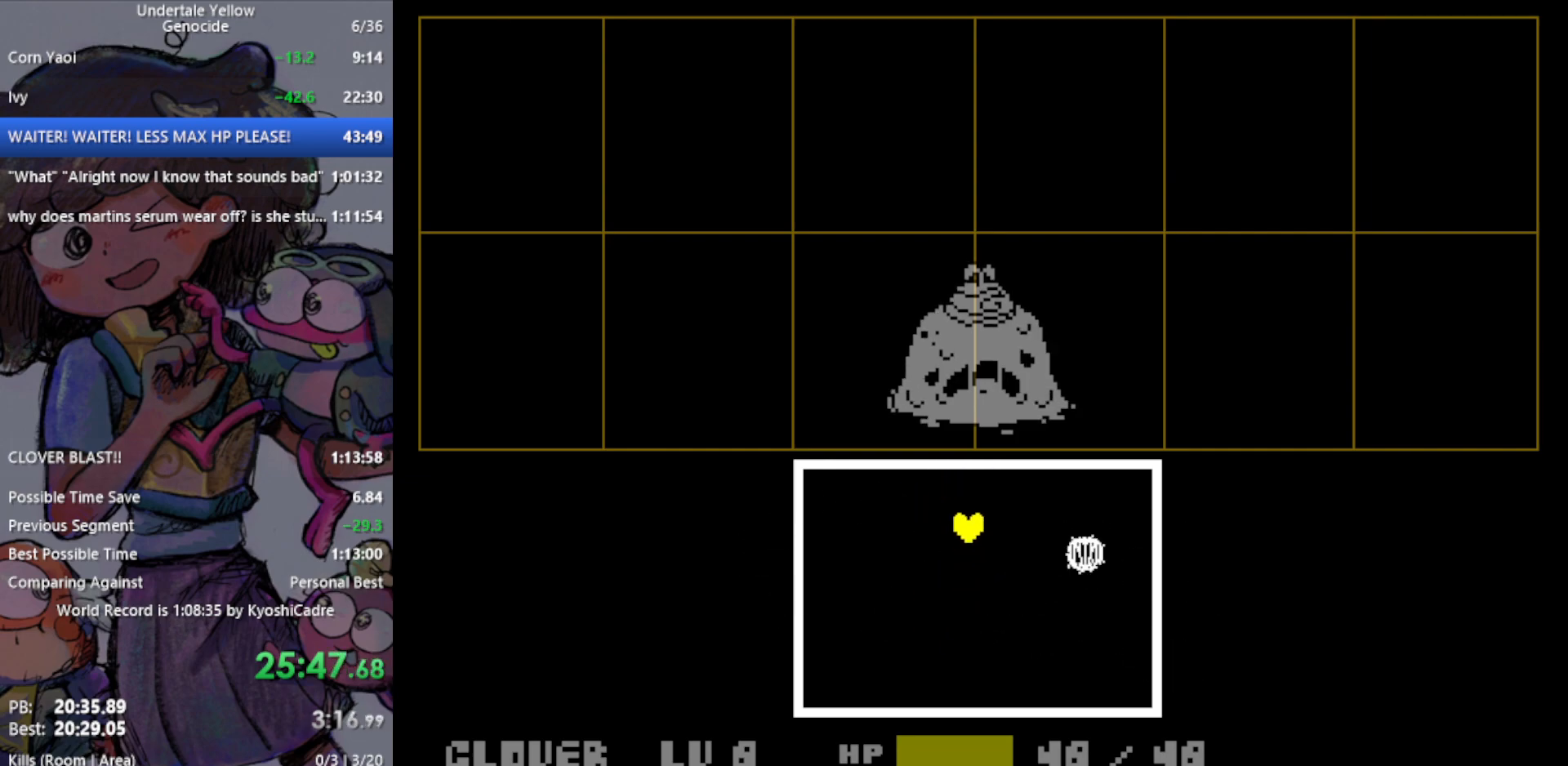
{"keys": ["down"], "events": [[100, "left", "down"], [133, "up", "up"], [283, "left", "up"], [417, "down", "down"]]}
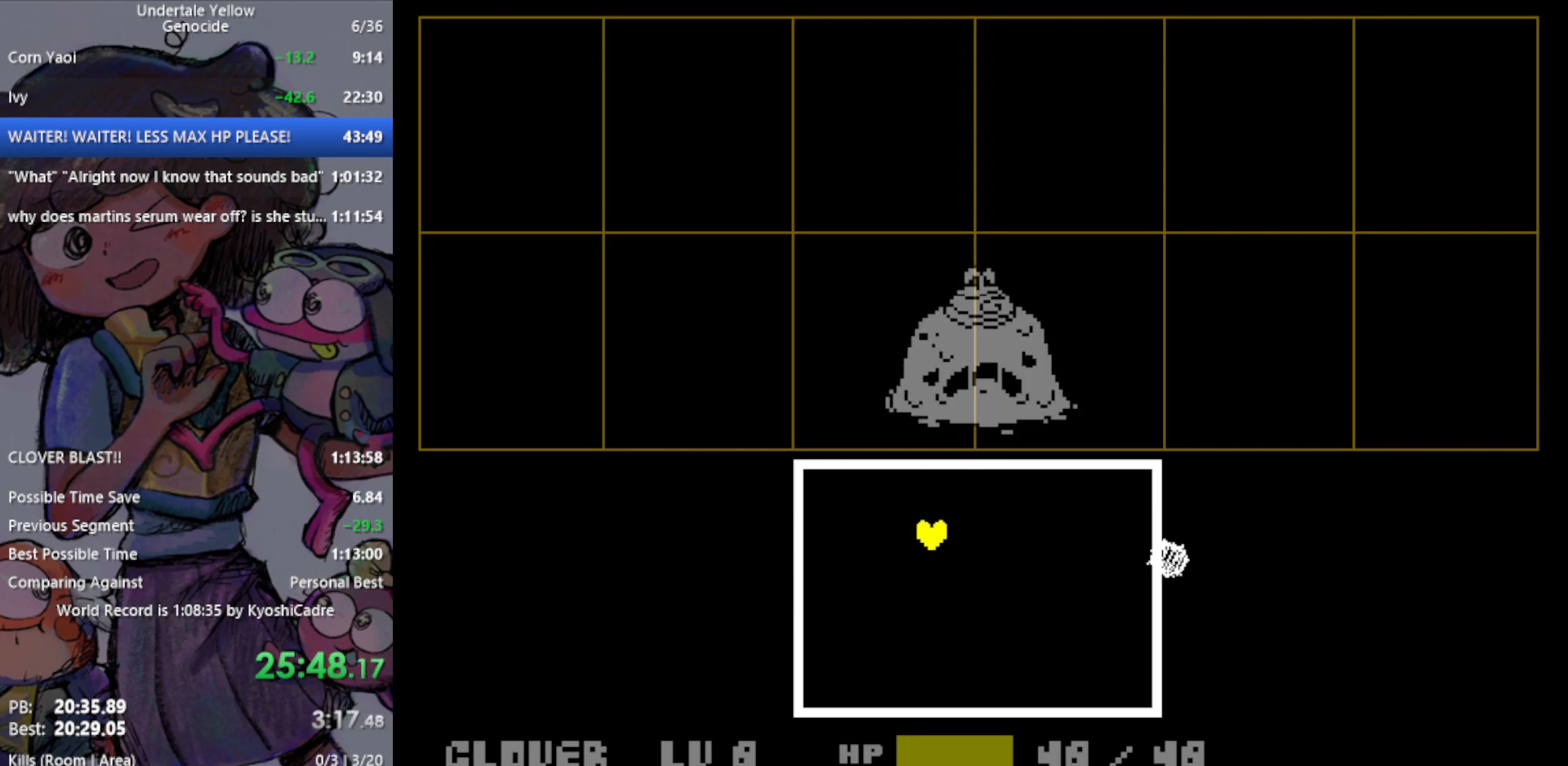
{"keys": [], "events": [[50, "right", "down"], [200, "down", "up"], [250, "right", "up"]]}
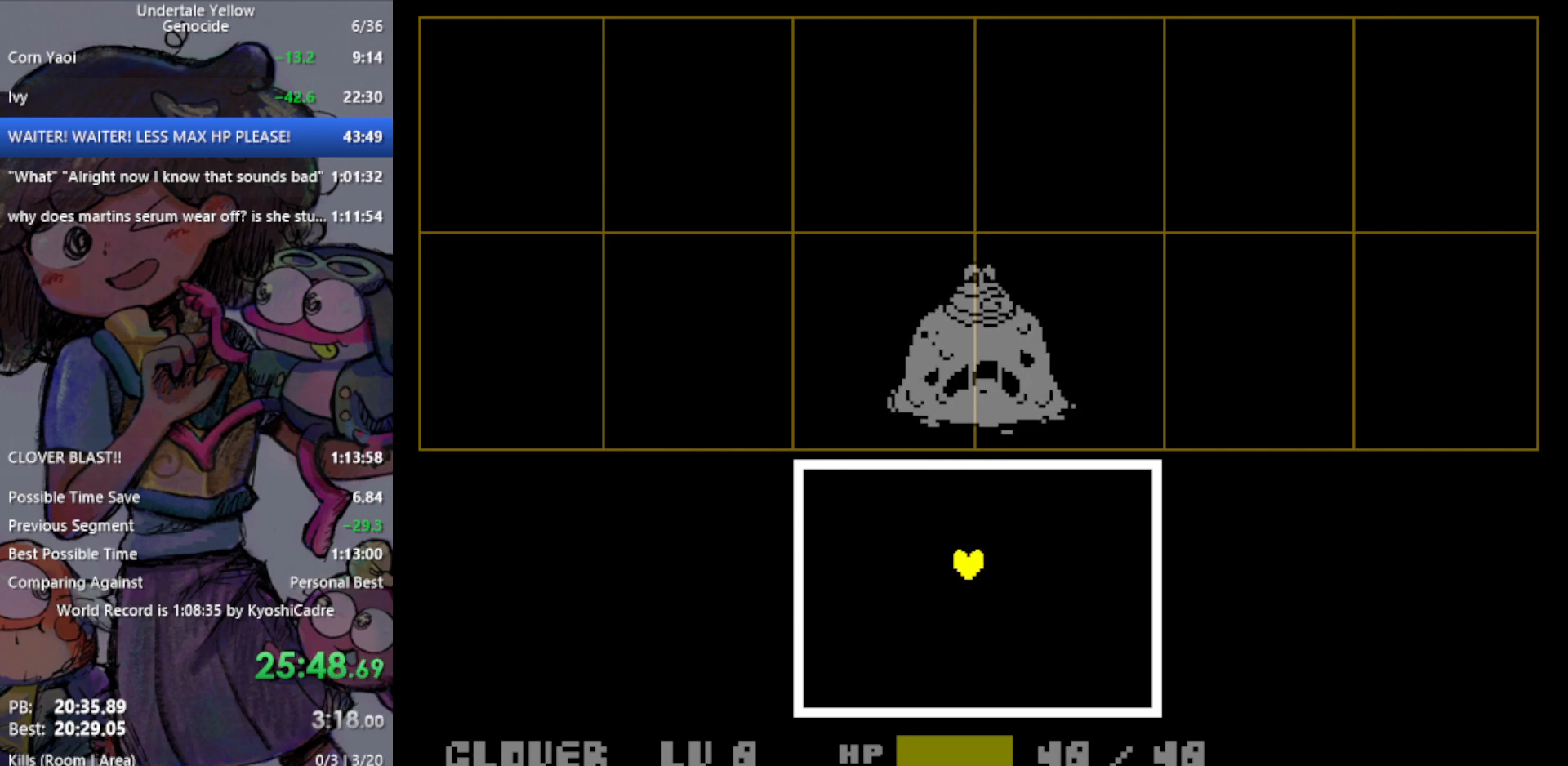
{"keys": [], "events": []}
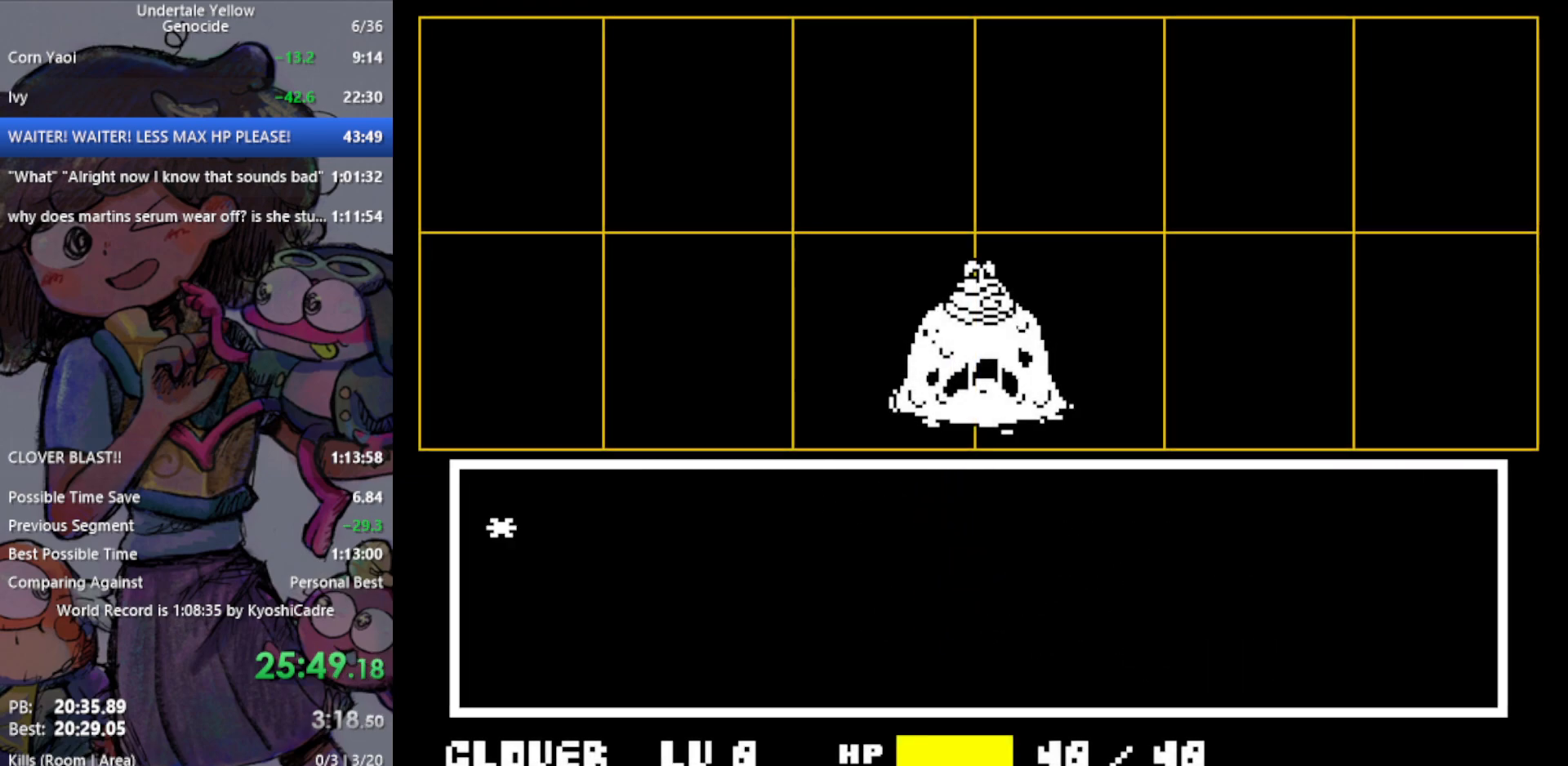
{"keys": [], "events": [[300, "z", "down"], [350, "return", "down"], [350, "z", "up"], [383, "return", "up"]]}
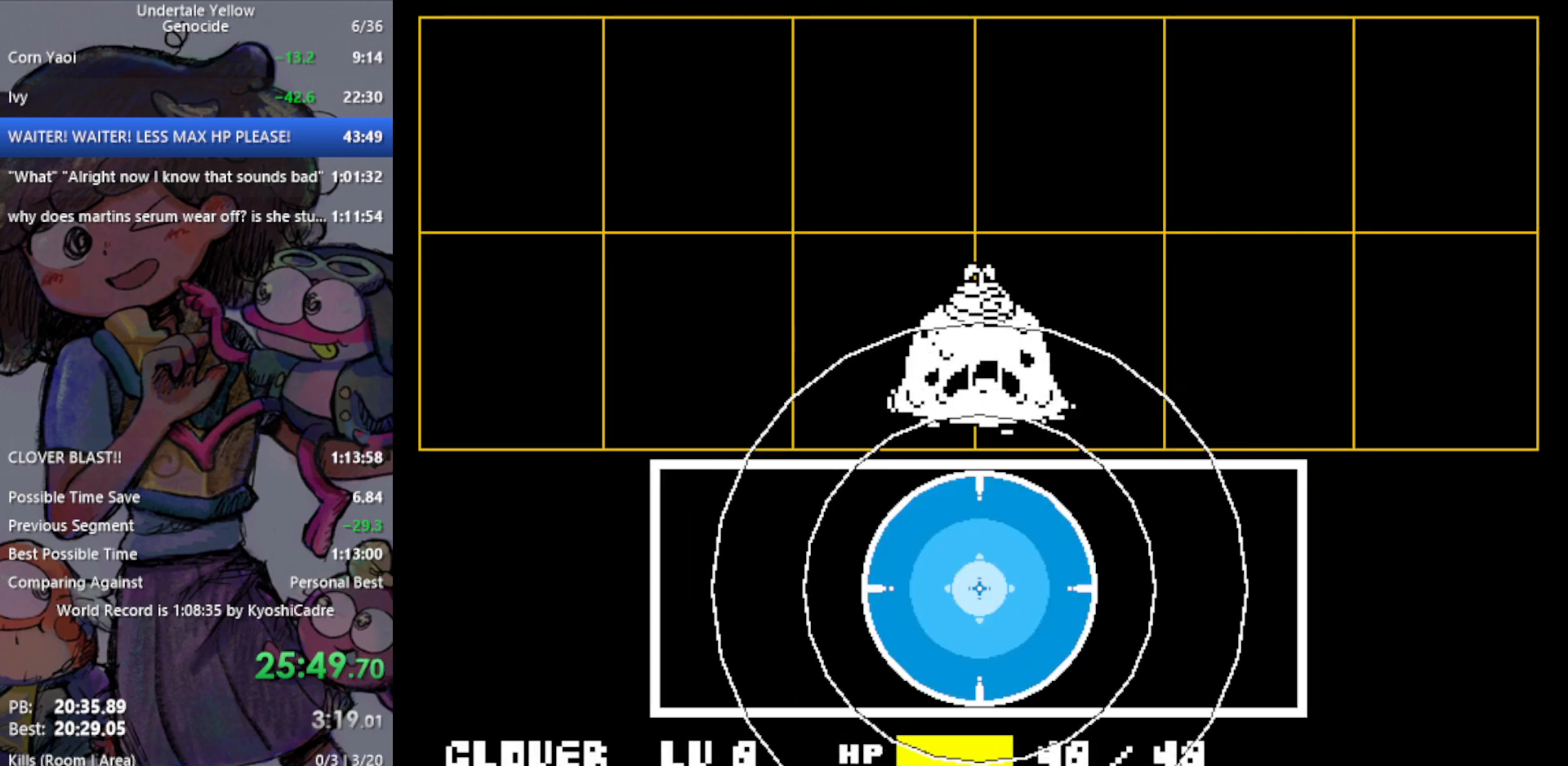
{"keys": ["return", "z"], "events": [[350, "z", "down"], [400, "return", "down"], [400, "z", "up"], [450, "return", "up"], [483, "return", "down"], [483, "z", "down"]]}
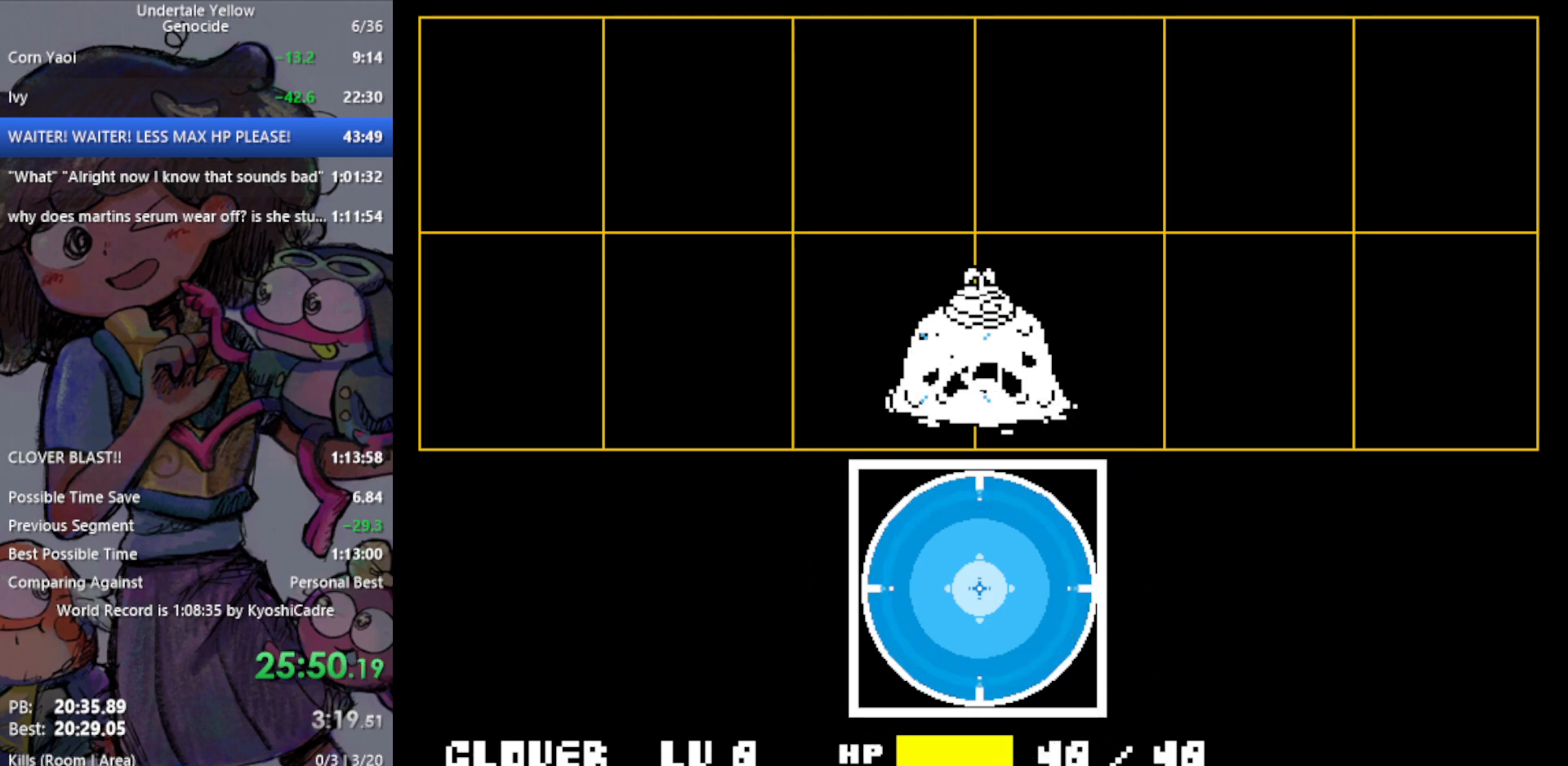
{"keys": ["z"], "events": [[33, "z", "up"], [83, "return", "up"], [133, "return", "down"], [133, "z", "down"], [167, "return", "up"], [167, "z", "up"], [217, "z", "down"], [267, "return", "down"], [317, "return", "up"], [317, "z", "up"], [350, "return", "down"], [350, "z", "down"], [400, "z", "up"], [450, "return", "up"], [500, "z", "down"]]}
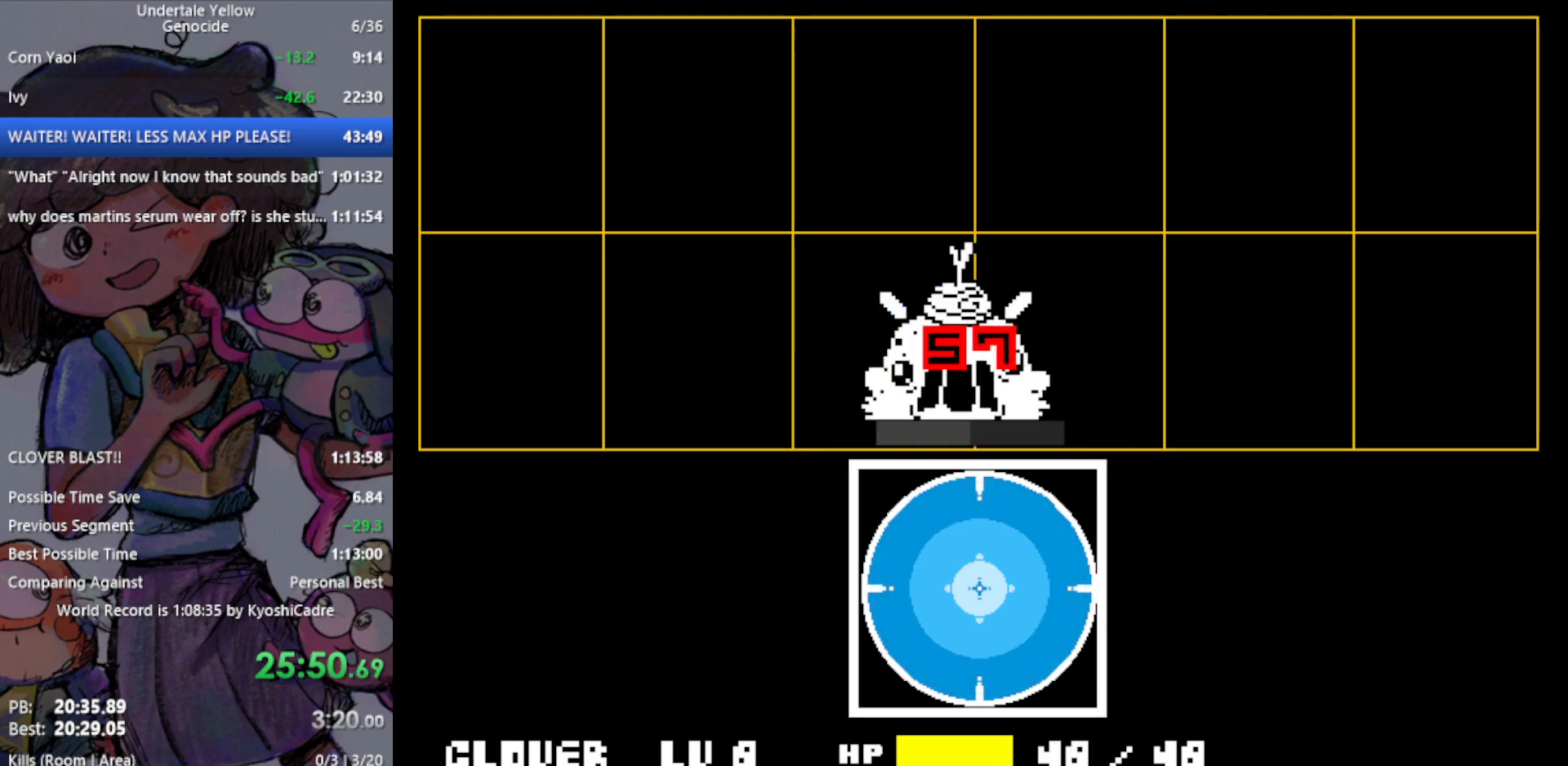
{"keys": [], "events": [[50, "z", "up"]]}
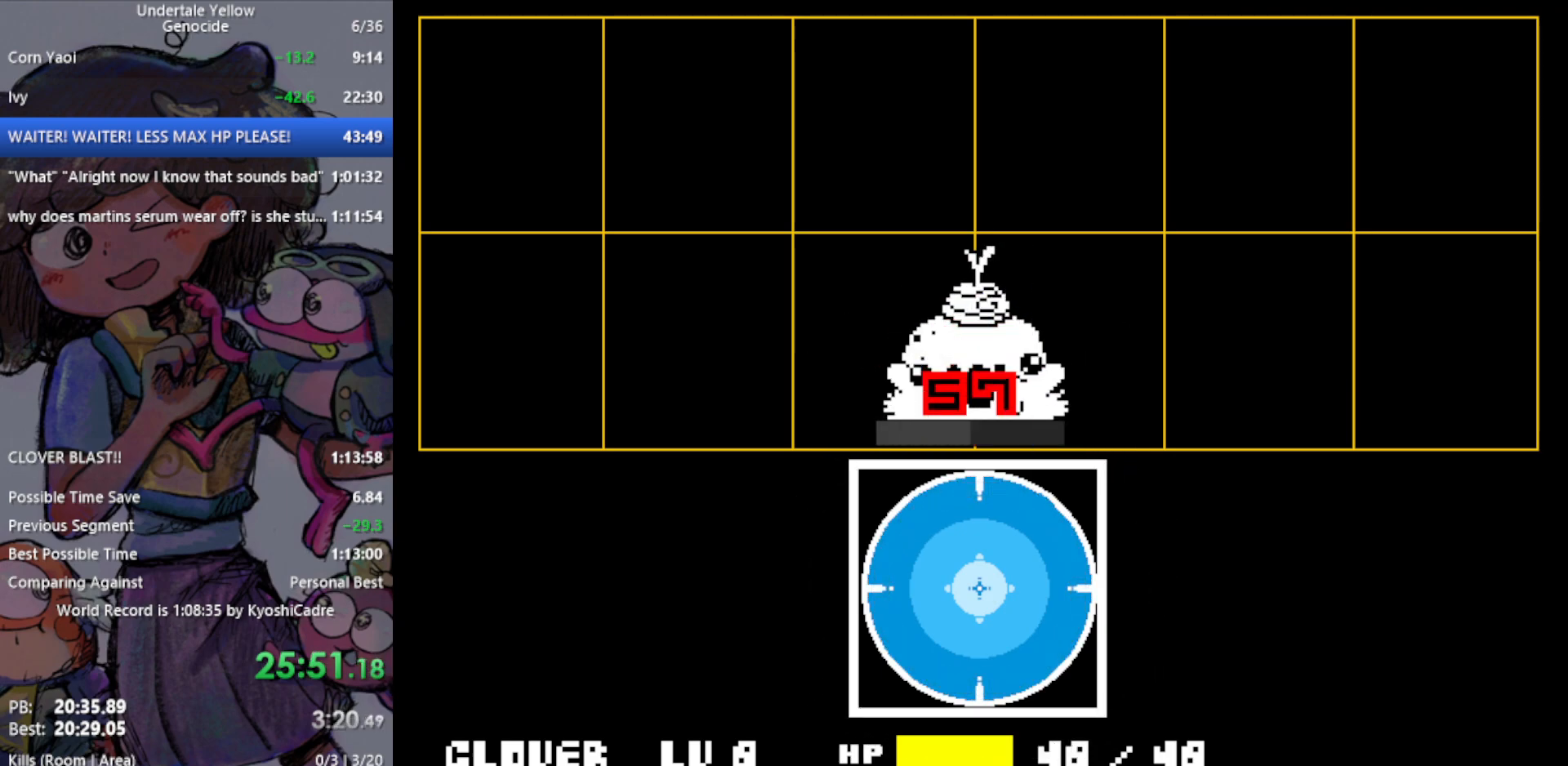
{"keys": [], "events": []}
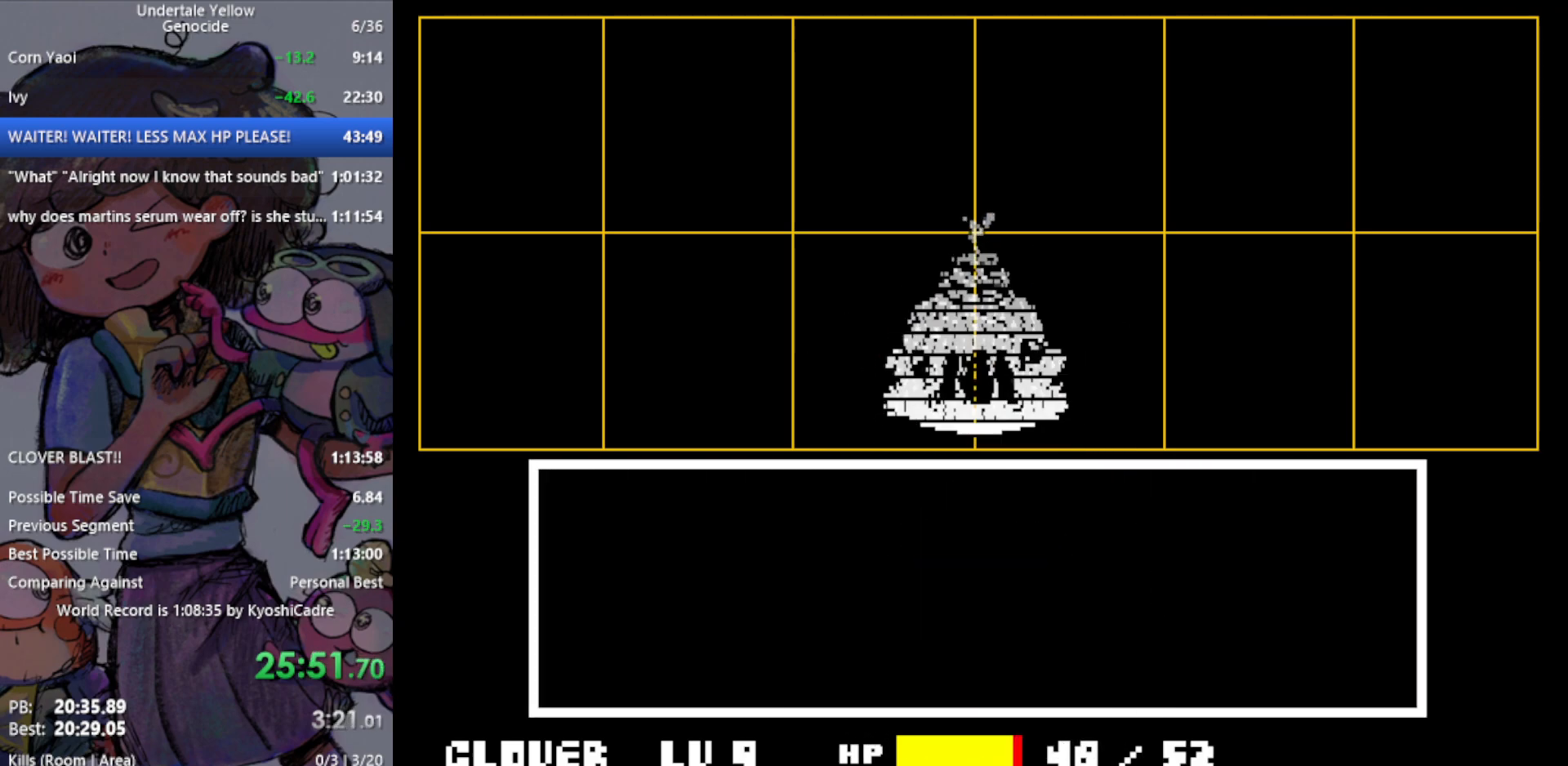
{"keys": ["down"], "events": [[283, "down", "down"]]}
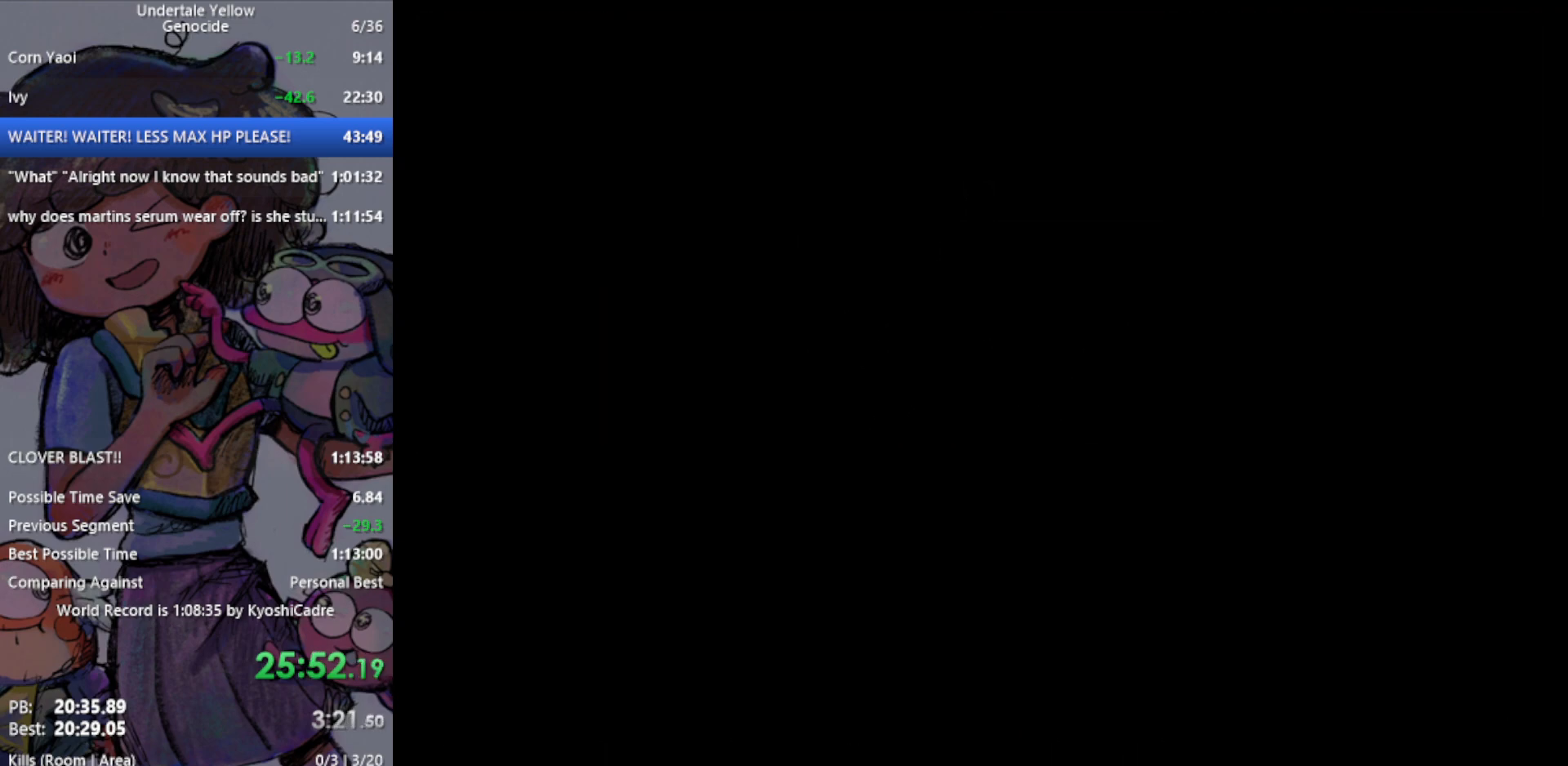
{"keys": ["down"], "events": []}
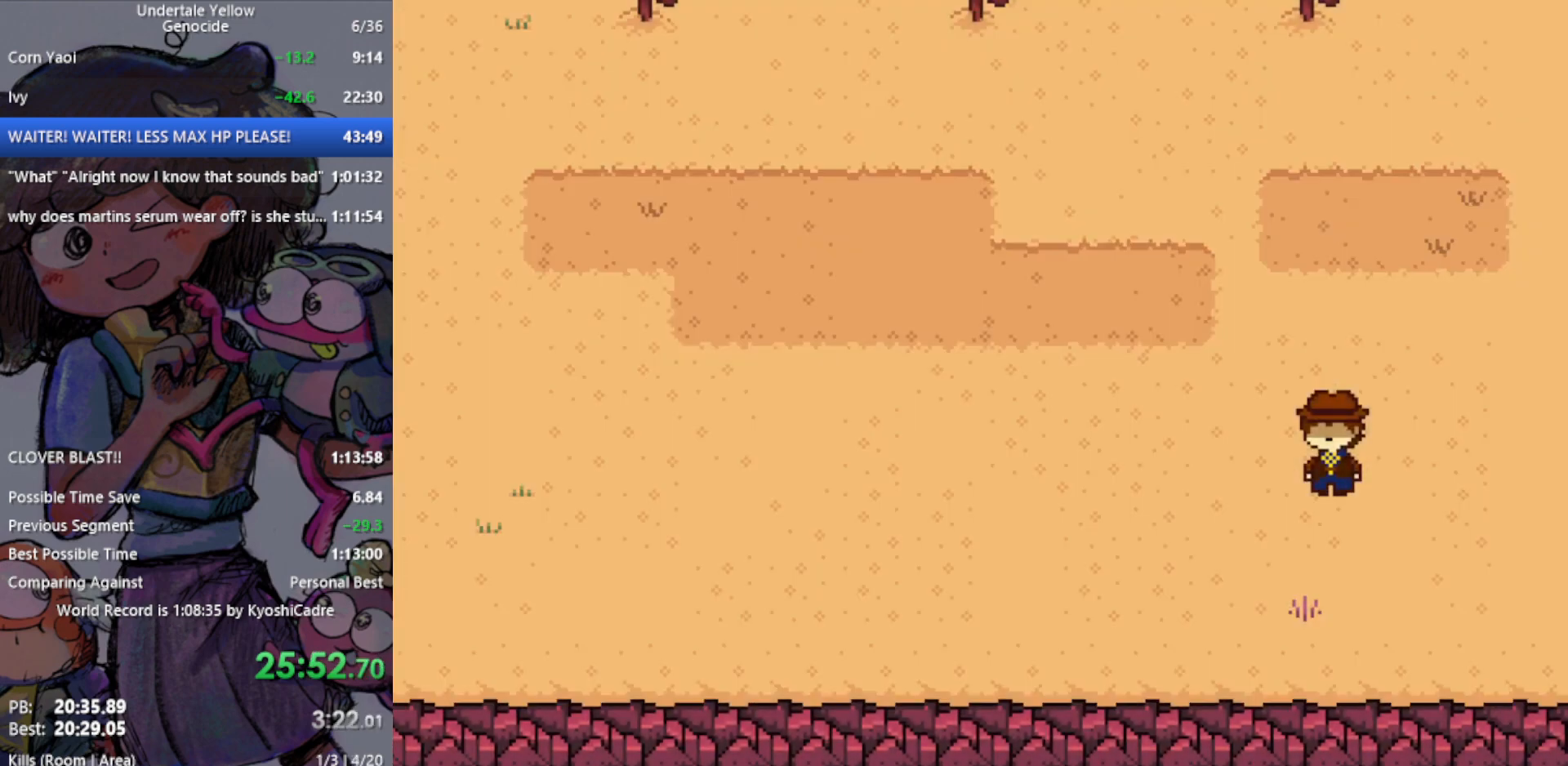
{"keys": ["down", "up"], "events": [[167, "up", "down"]]}
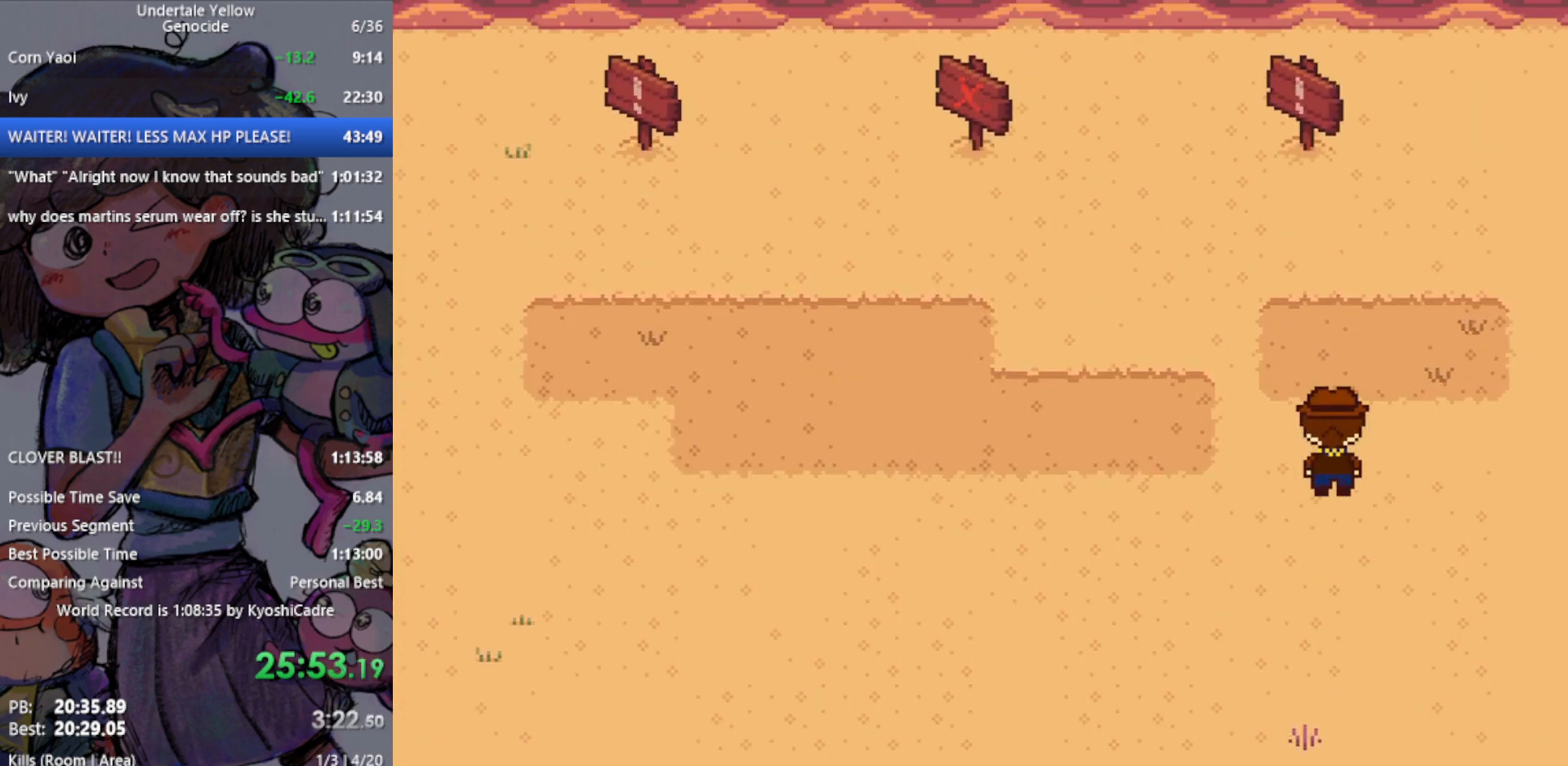
{"keys": ["down"], "events": [[483, "up", "up"]]}
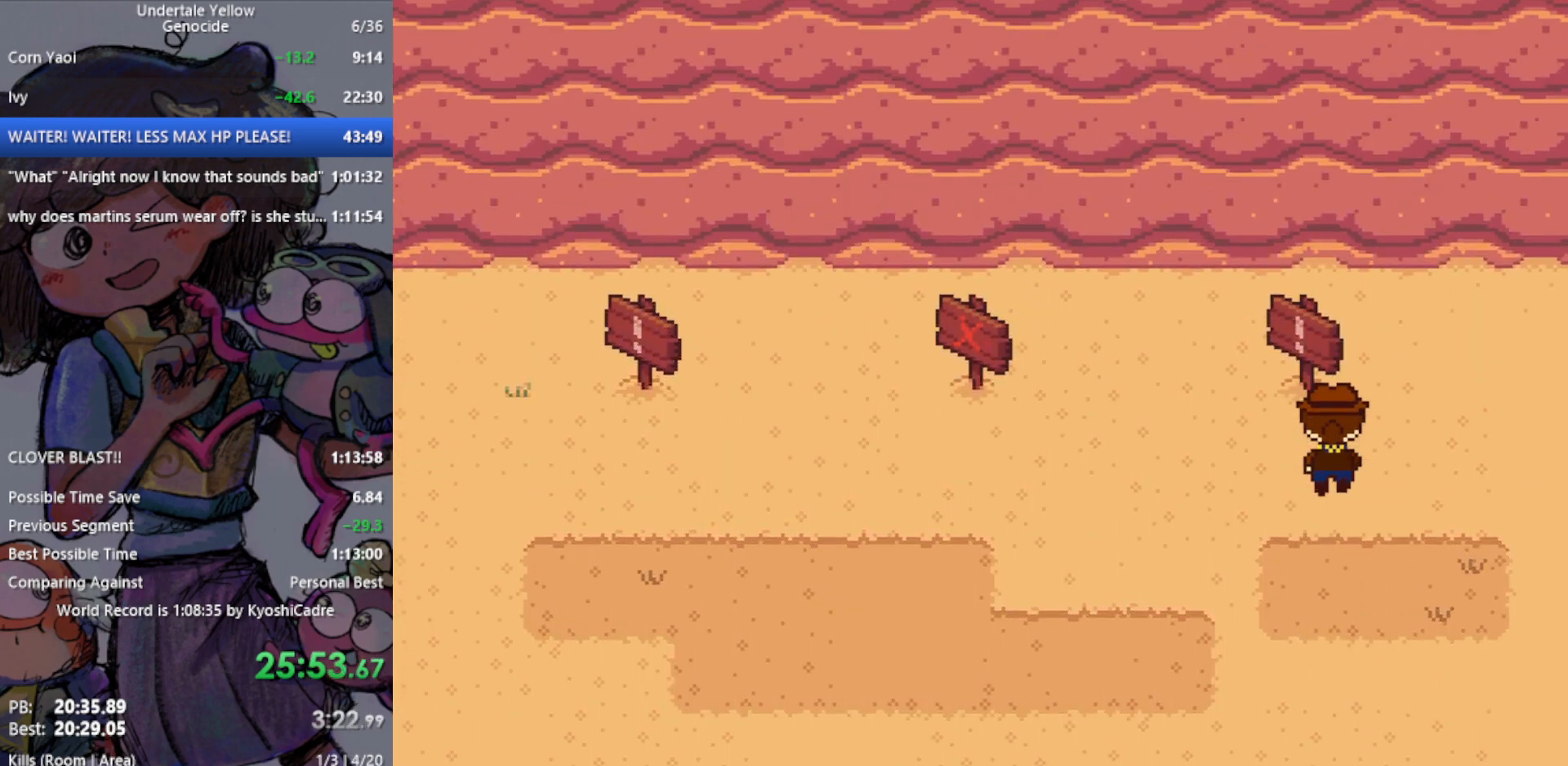
{"keys": ["down"], "events": []}
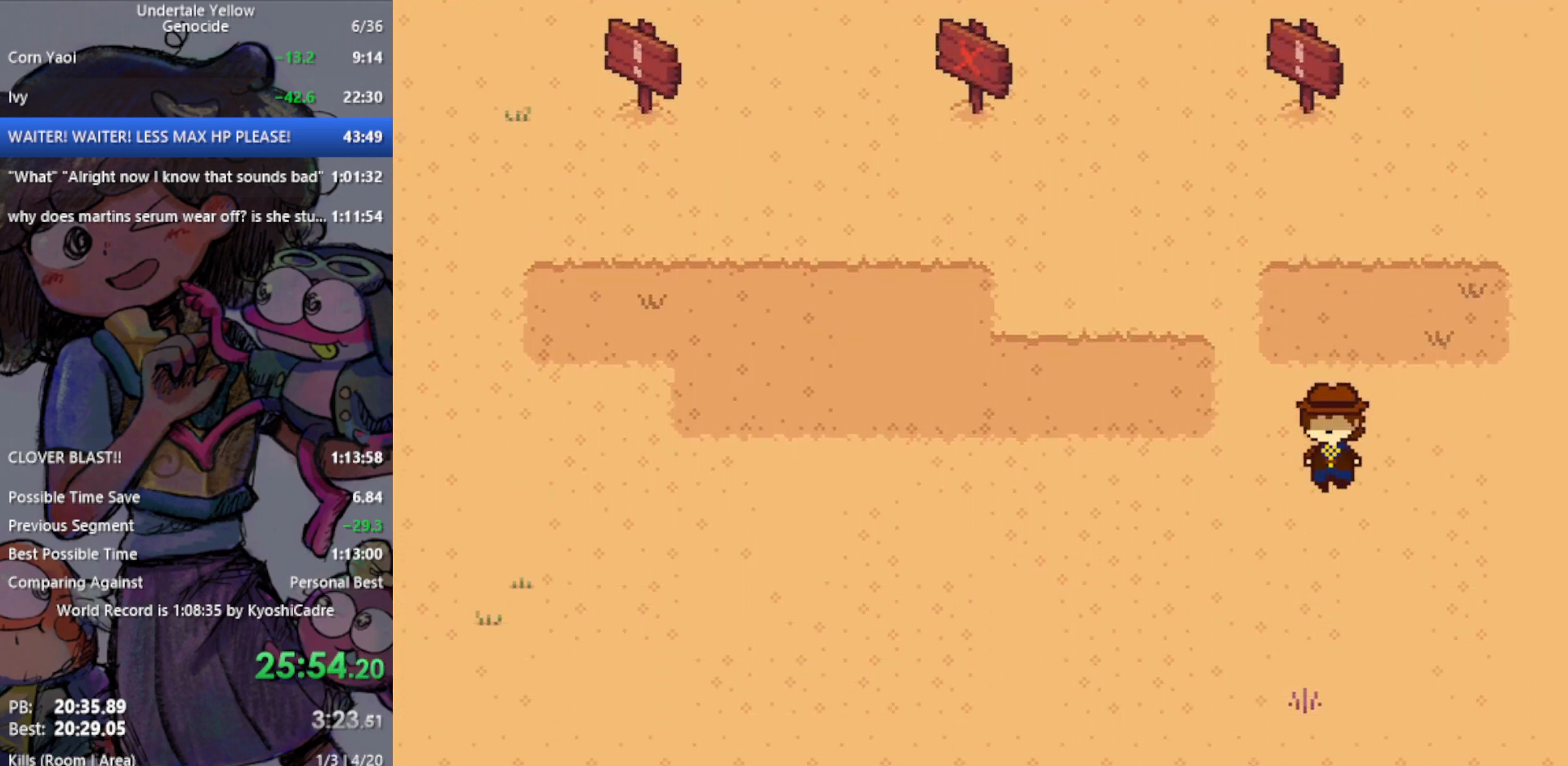
{"keys": ["down", "up"], "events": [[450, "up", "down"]]}
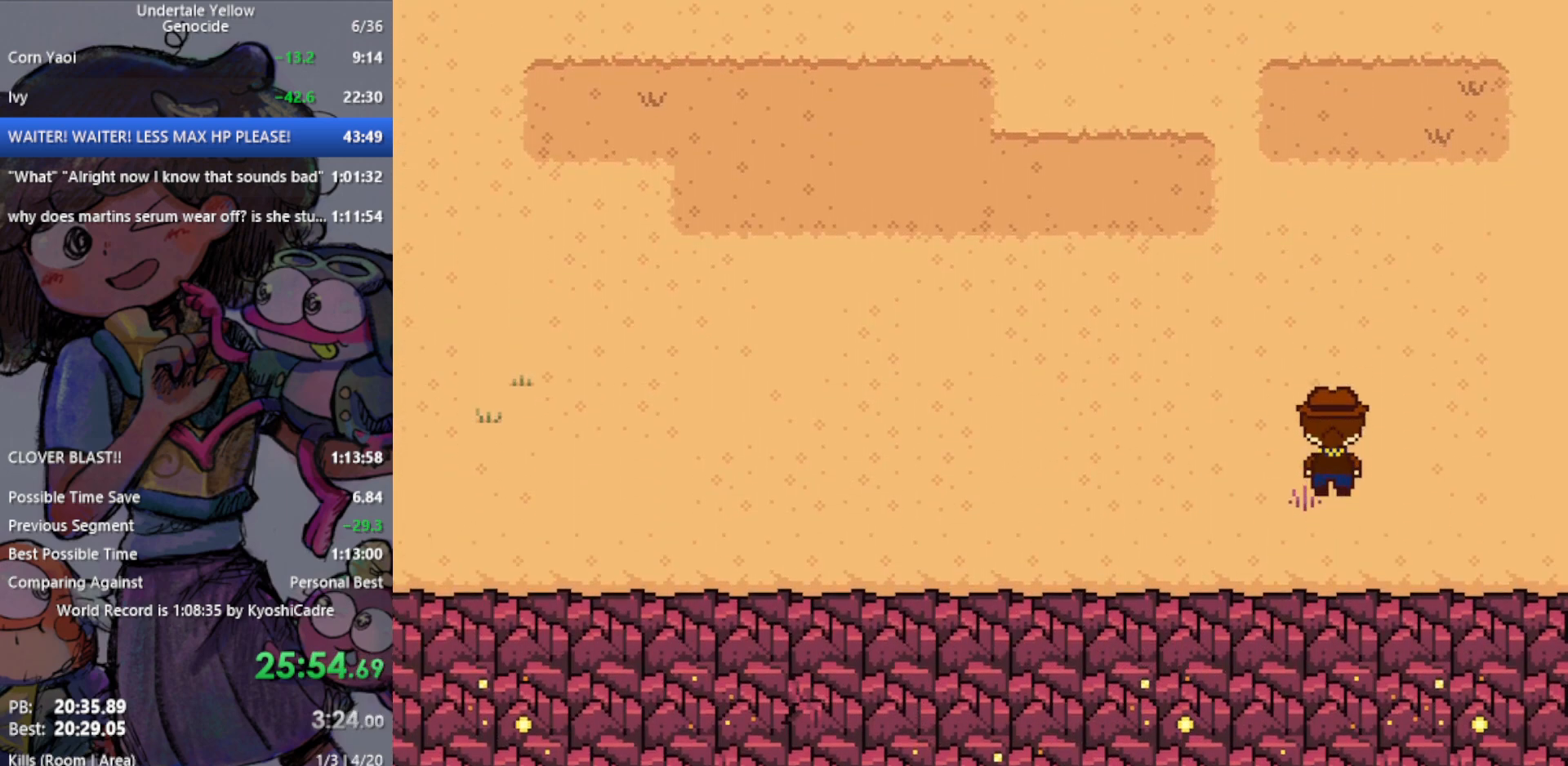
{"keys": ["down", "up"], "events": []}
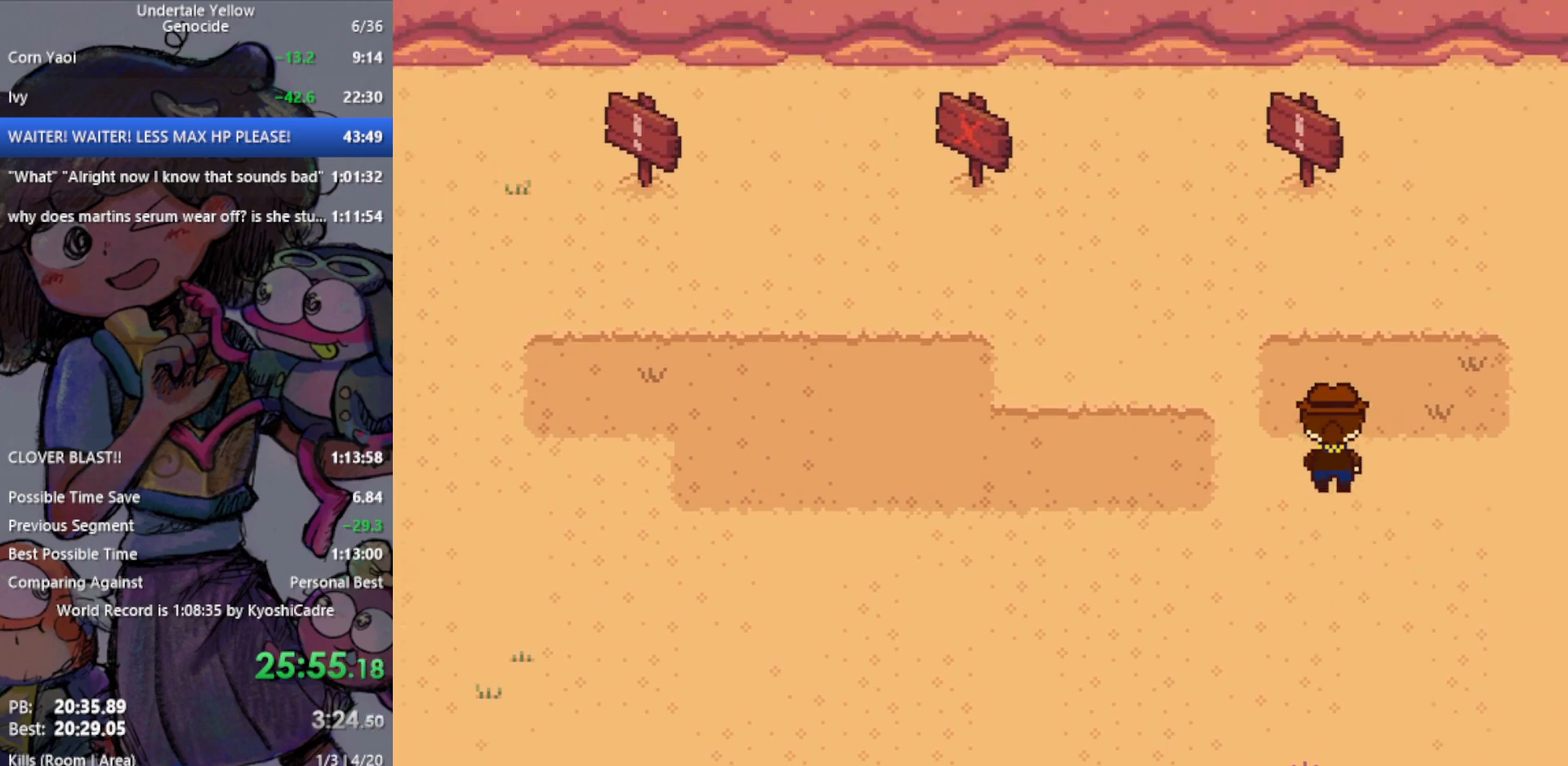
{"keys": ["down"], "events": [[433, "up", "up"]]}
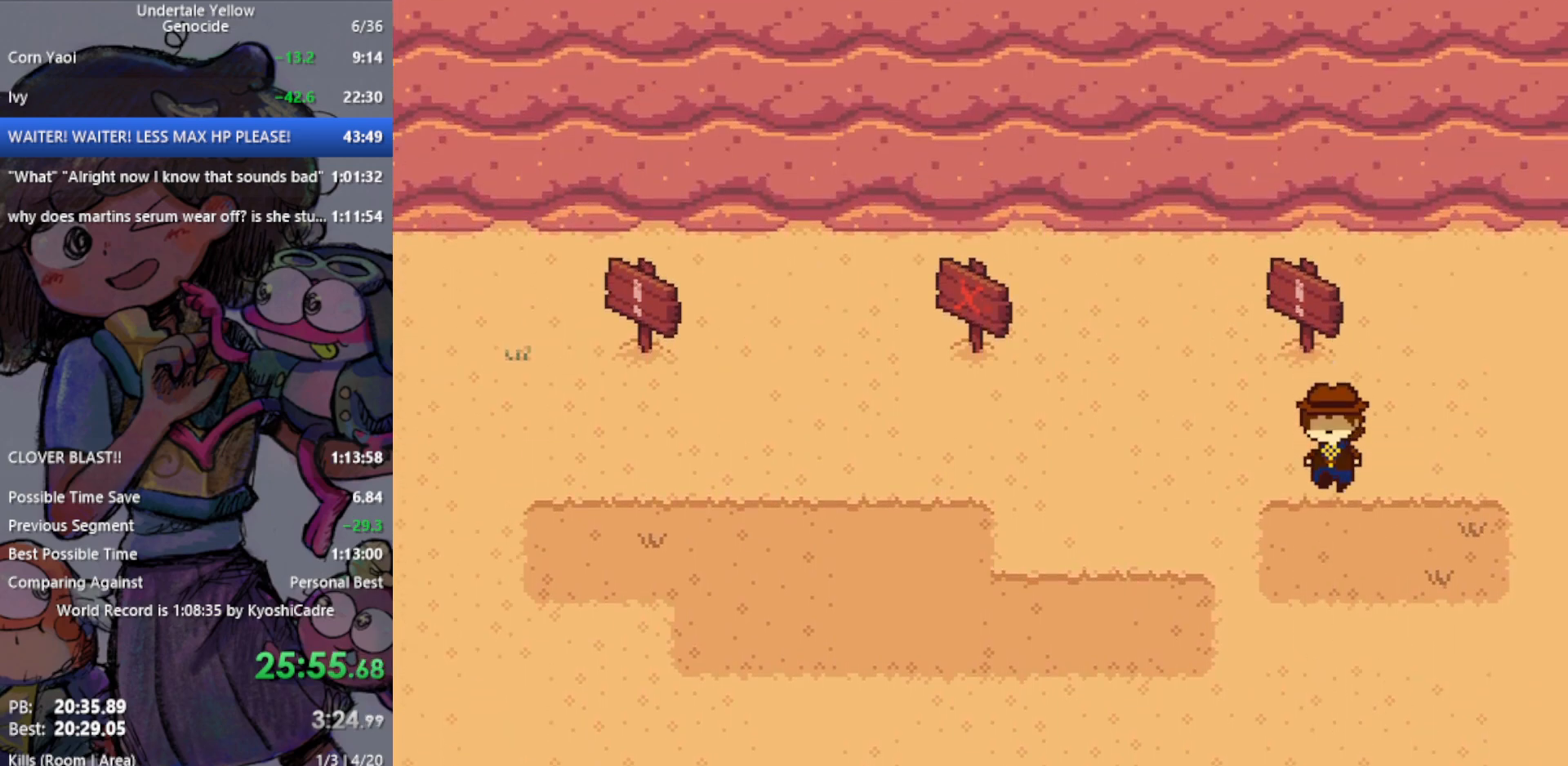
{"keys": ["down"], "events": []}